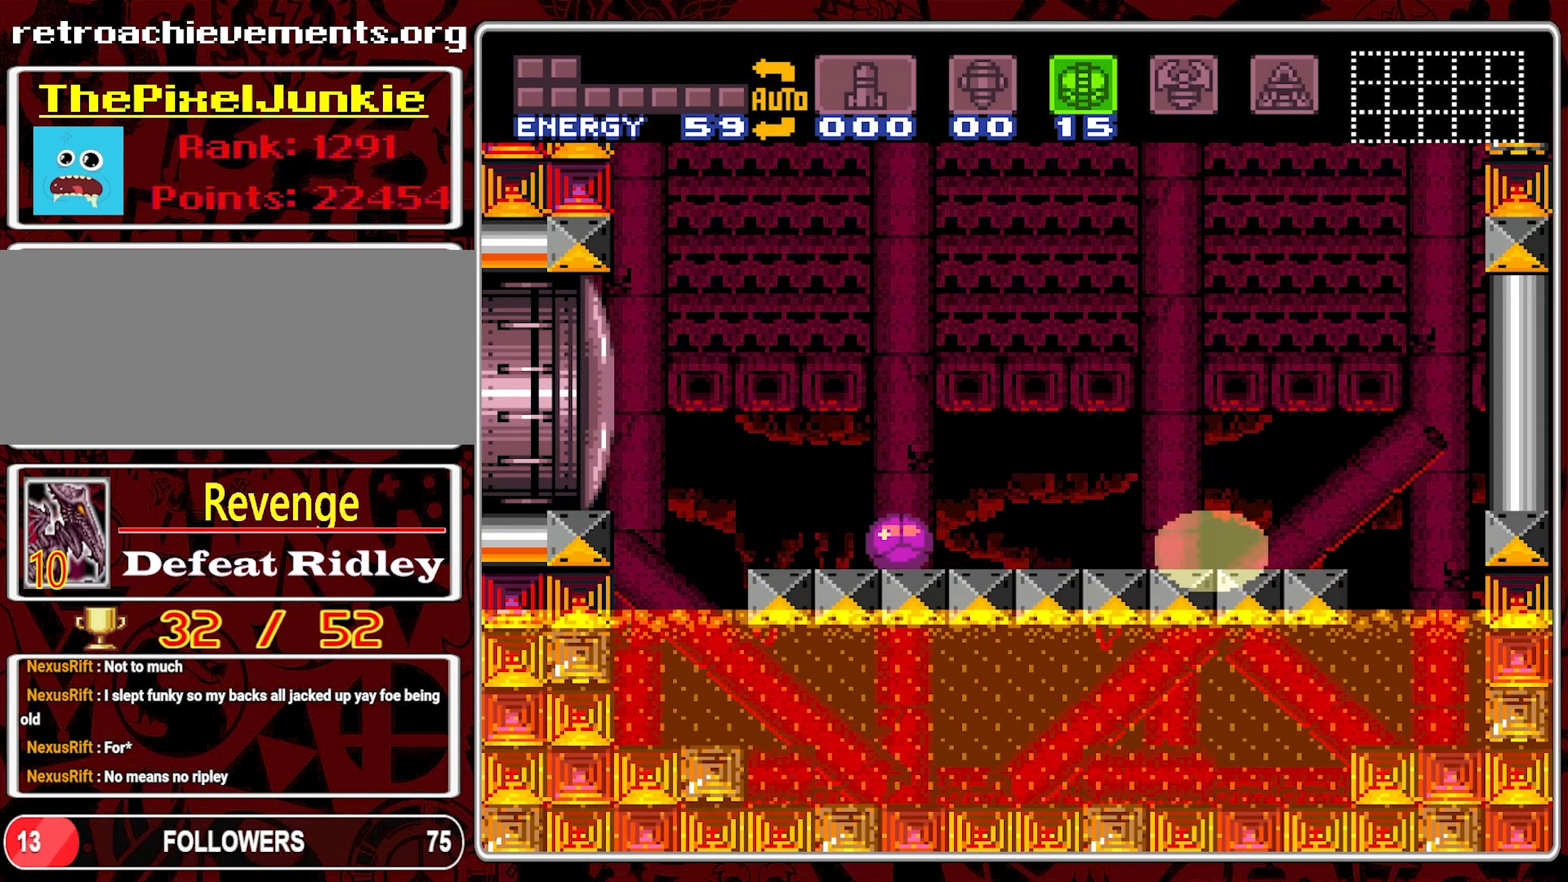
Gameplay with a controller (Nintendo layout); each line is a JSON object with the inputs held at the frame after it. "events" lists button and stick changes between this image and that frame as [ms after this image, input, new state], when the widget could be followed in between. Not read: L3 R3.
{"buttons": ["Y", "DPAD_RIGHT"], "events": [[17, "DPAD_LEFT", "up"], [84, "Y", "down"], [150, "DPAD_RIGHT", "down"], [200, "Y", "up"], [250, "Y", "down"], [367, "Y", "up"], [434, "Y", "down"]]}
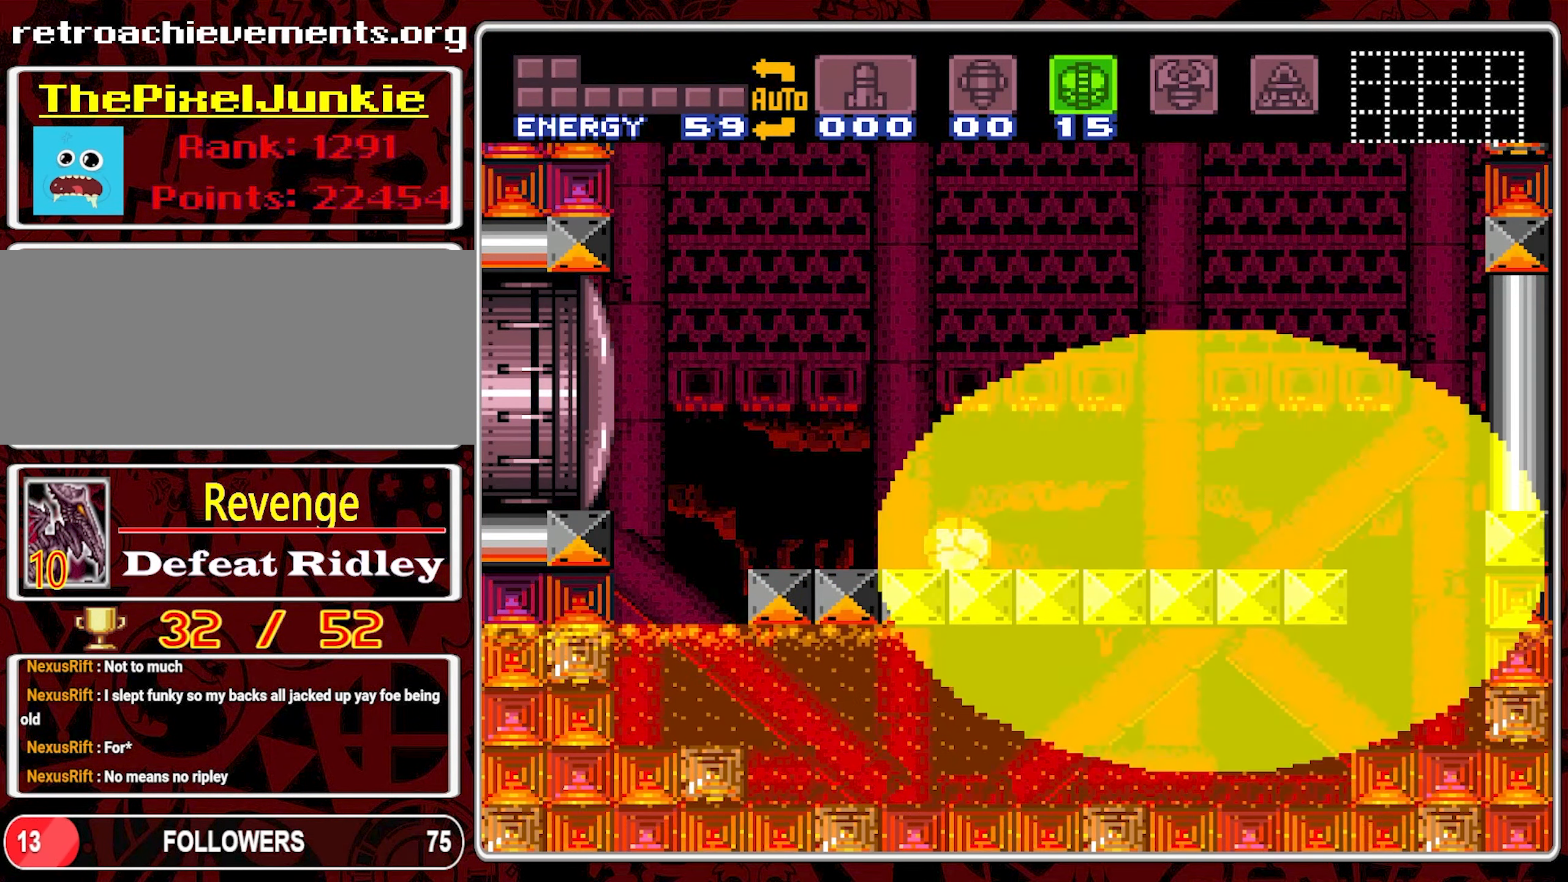
{"buttons": ["Y", "DPAD_LEFT"], "events": [[34, "Y", "up"], [100, "Y", "down"], [200, "Y", "up"], [217, "DPAD_RIGHT", "up"], [250, "Y", "down"], [350, "DPAD_LEFT", "down"], [350, "Y", "up"], [400, "Y", "down"]]}
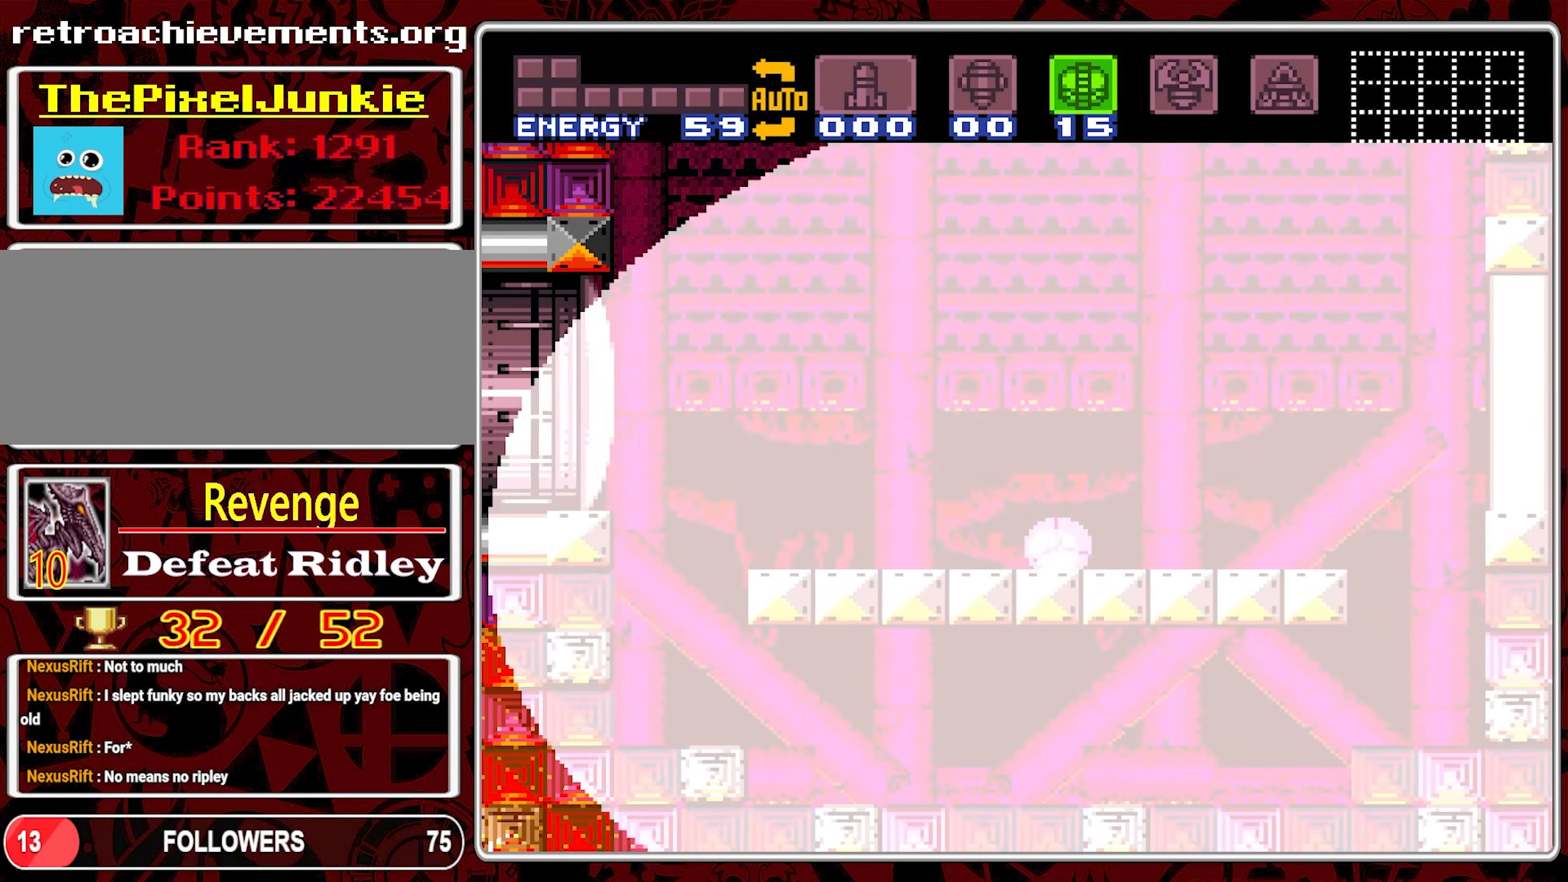
{"buttons": ["Y", "DPAD_RIGHT"], "events": [[17, "Y", "up"], [67, "Y", "down"], [184, "Y", "up"], [250, "Y", "down"], [317, "DPAD_LEFT", "up"], [350, "Y", "up"], [400, "Y", "down"], [417, "DPAD_RIGHT", "down"]]}
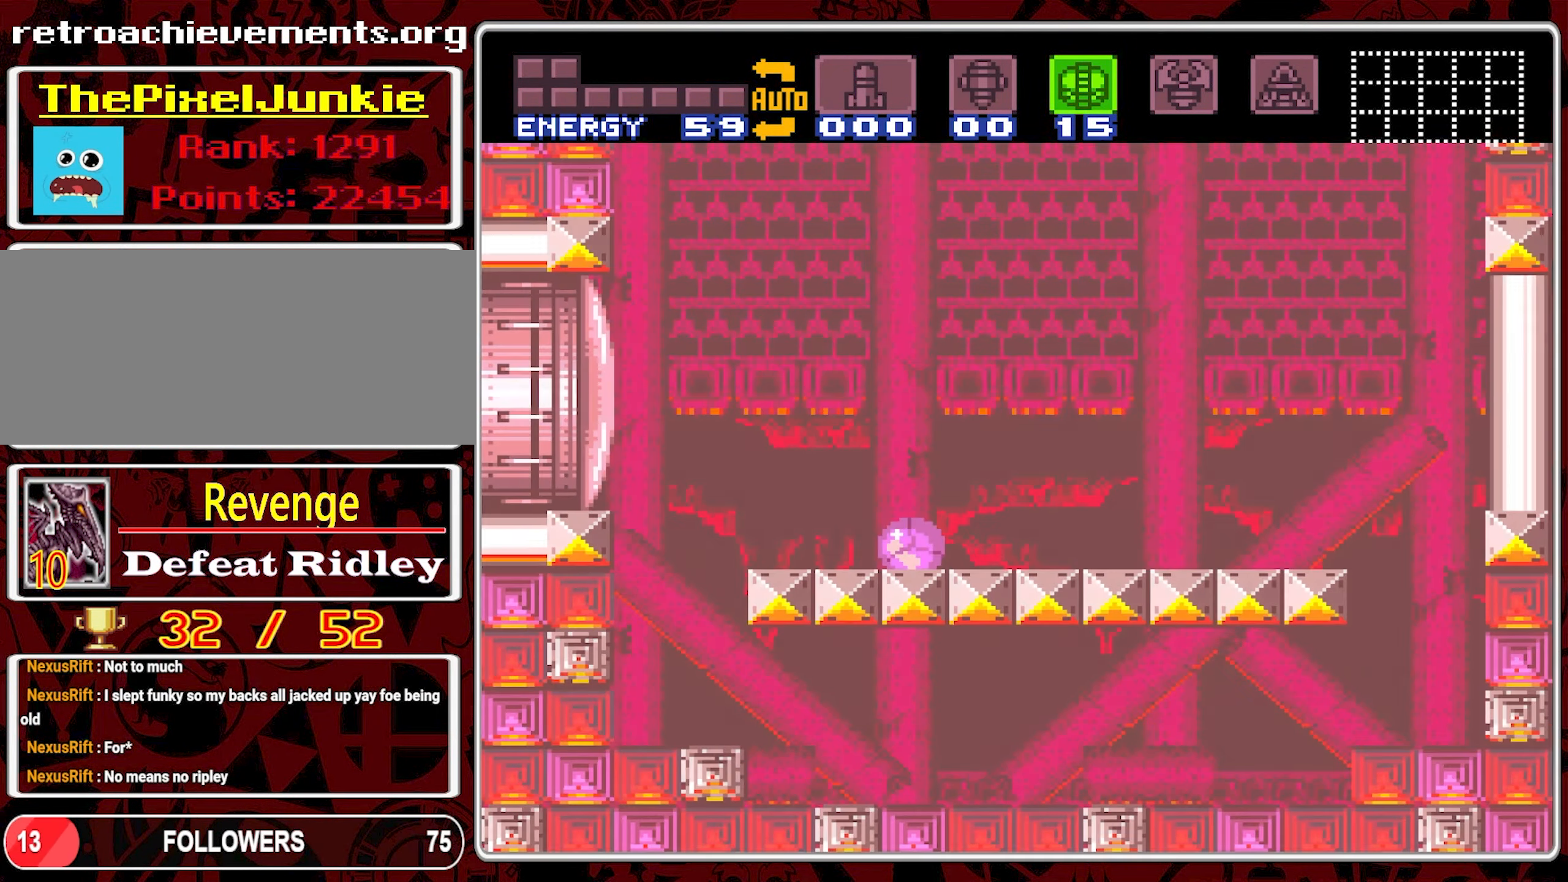
{"buttons": [], "events": [[167, "Y", "up"], [217, "Y", "down"], [483, "Y", "up"], [500, "DPAD_RIGHT", "up"]]}
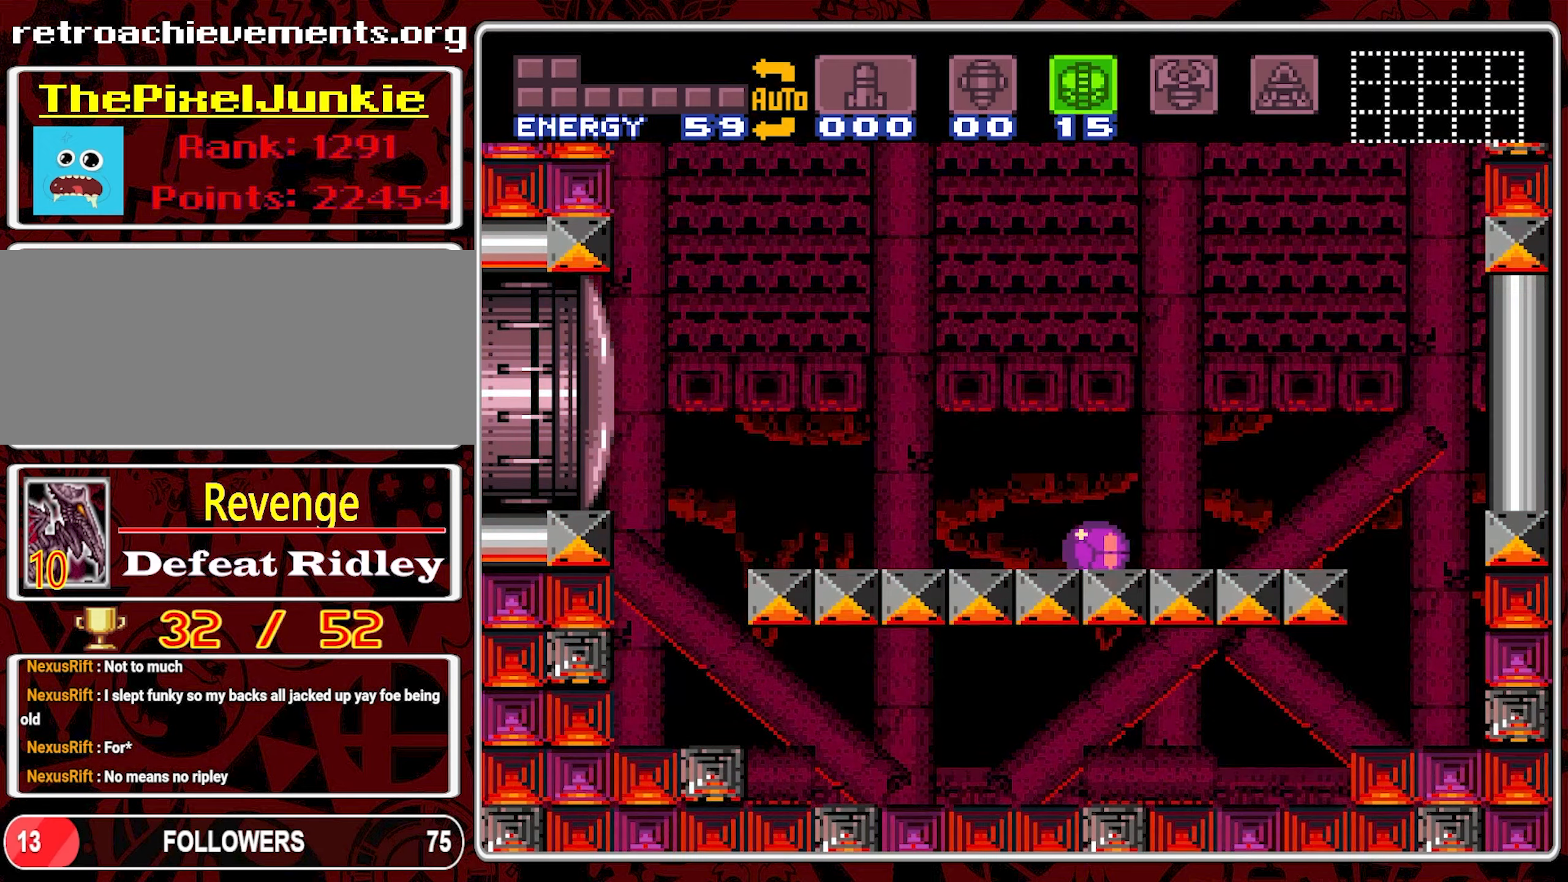
{"buttons": ["DPAD_LEFT"], "events": [[50, "Y", "down"], [83, "DPAD_LEFT", "down"], [133, "Y", "up"], [200, "Y", "down"], [466, "Y", "up"]]}
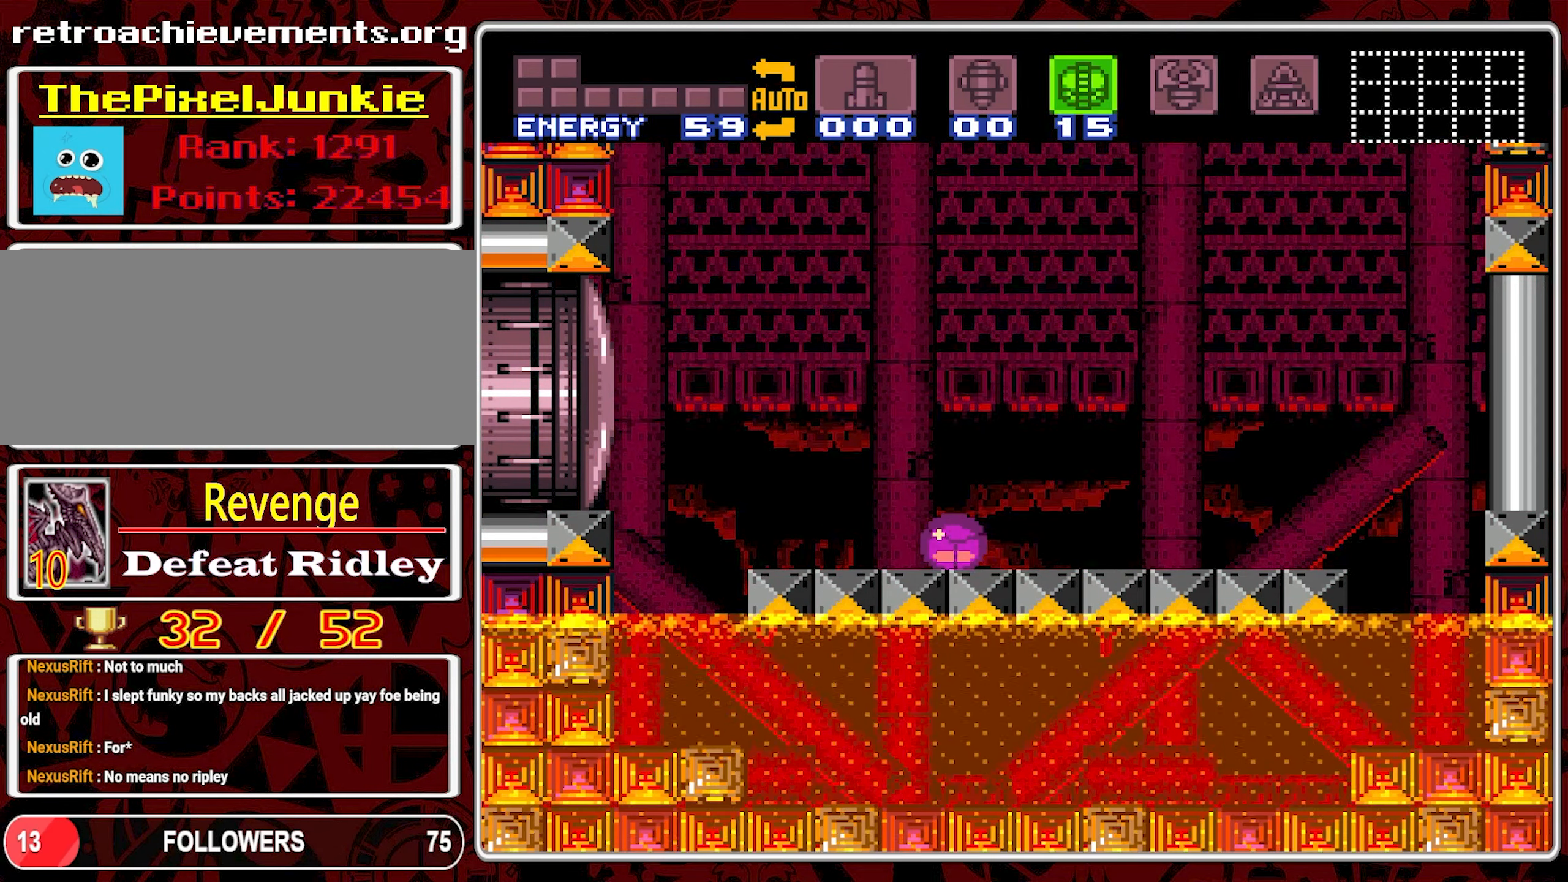
{"buttons": ["Y", "DPAD_RIGHT"], "events": [[33, "Y", "down"], [100, "DPAD_LEFT", "up"], [116, "Y", "up"], [183, "Y", "down"], [216, "DPAD_RIGHT", "down"], [283, "Y", "up"], [350, "Y", "down"], [433, "Y", "up"], [500, "Y", "down"]]}
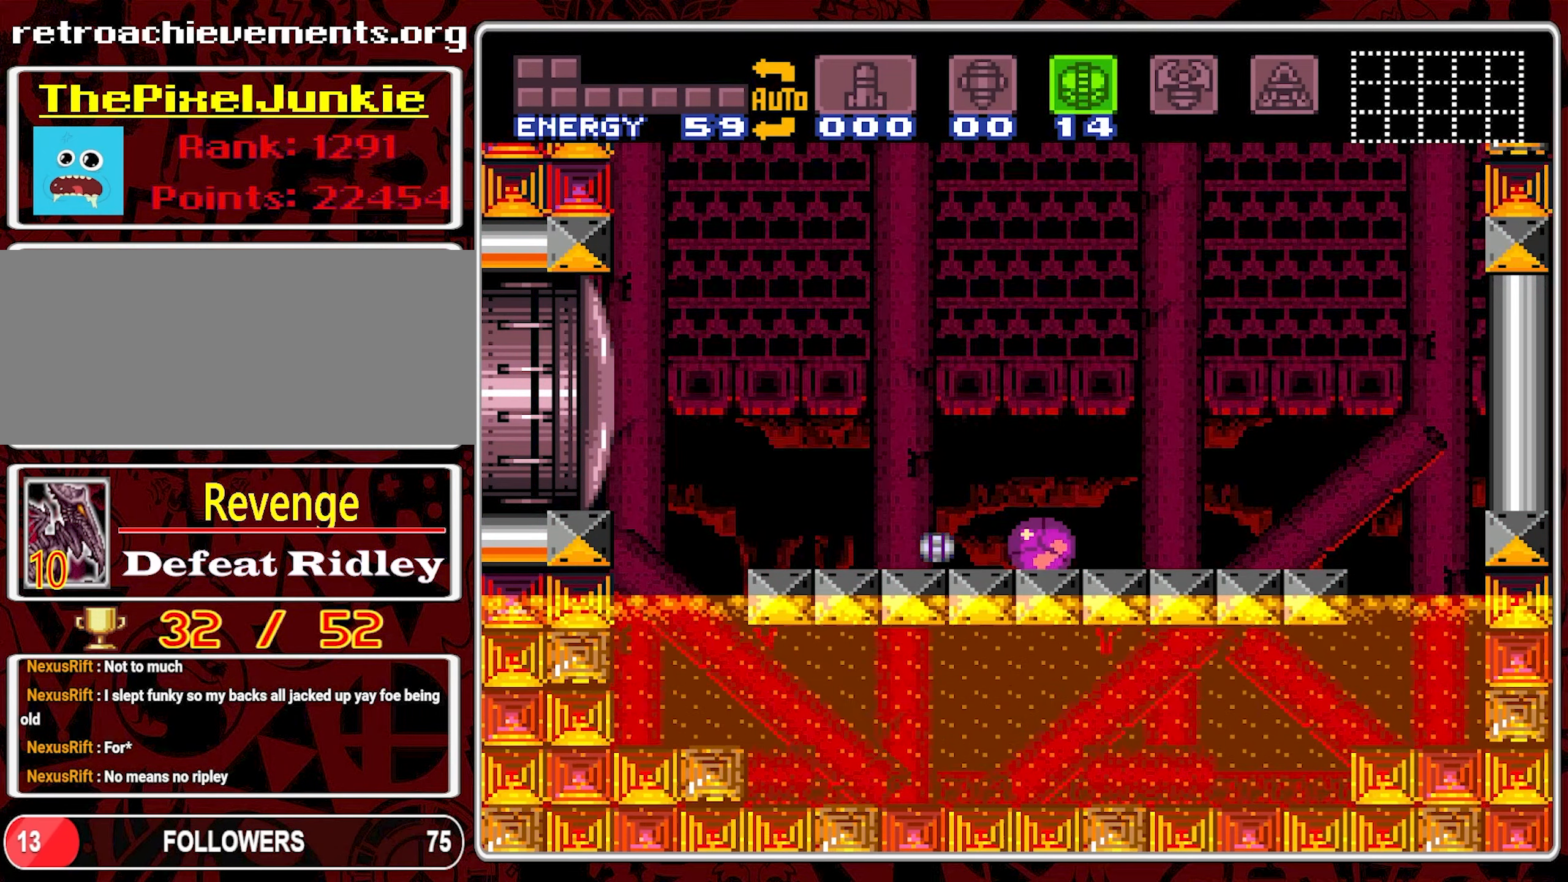
{"buttons": ["Y", "DPAD_LEFT"], "events": [[116, "Y", "up"], [166, "Y", "down"], [250, "DPAD_RIGHT", "up"], [266, "Y", "up"], [333, "Y", "down"], [350, "DPAD_LEFT", "down"], [450, "Y", "up"], [500, "Y", "down"]]}
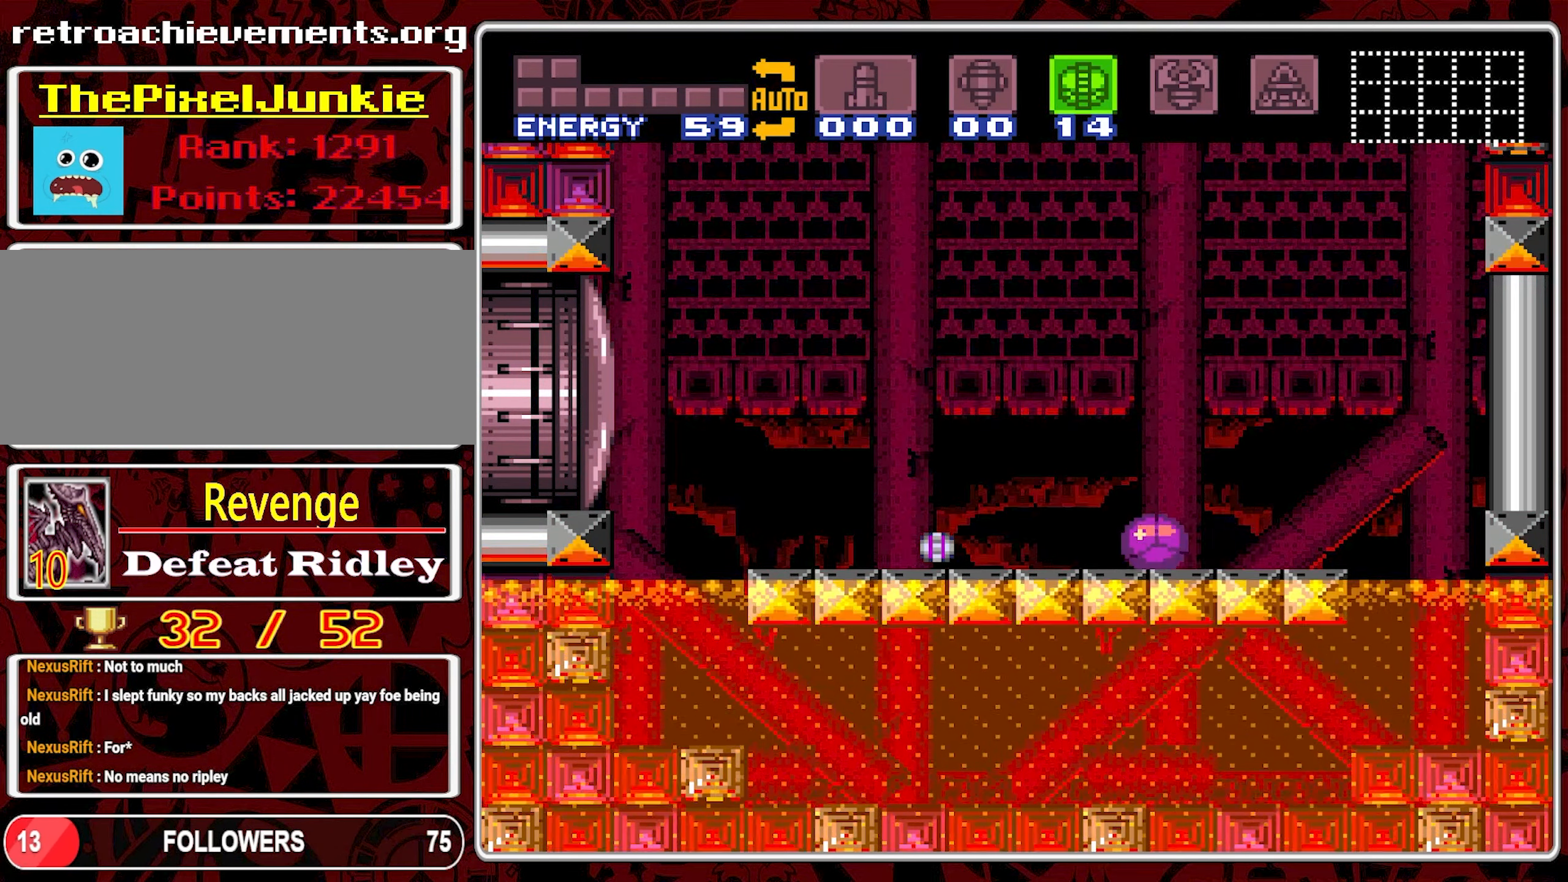
{"buttons": ["Y", "DPAD_RIGHT"], "events": [[266, "Y", "up"], [283, "DPAD_LEFT", "up"], [333, "Y", "down"], [416, "DPAD_RIGHT", "down"], [433, "Y", "up"], [483, "Y", "down"]]}
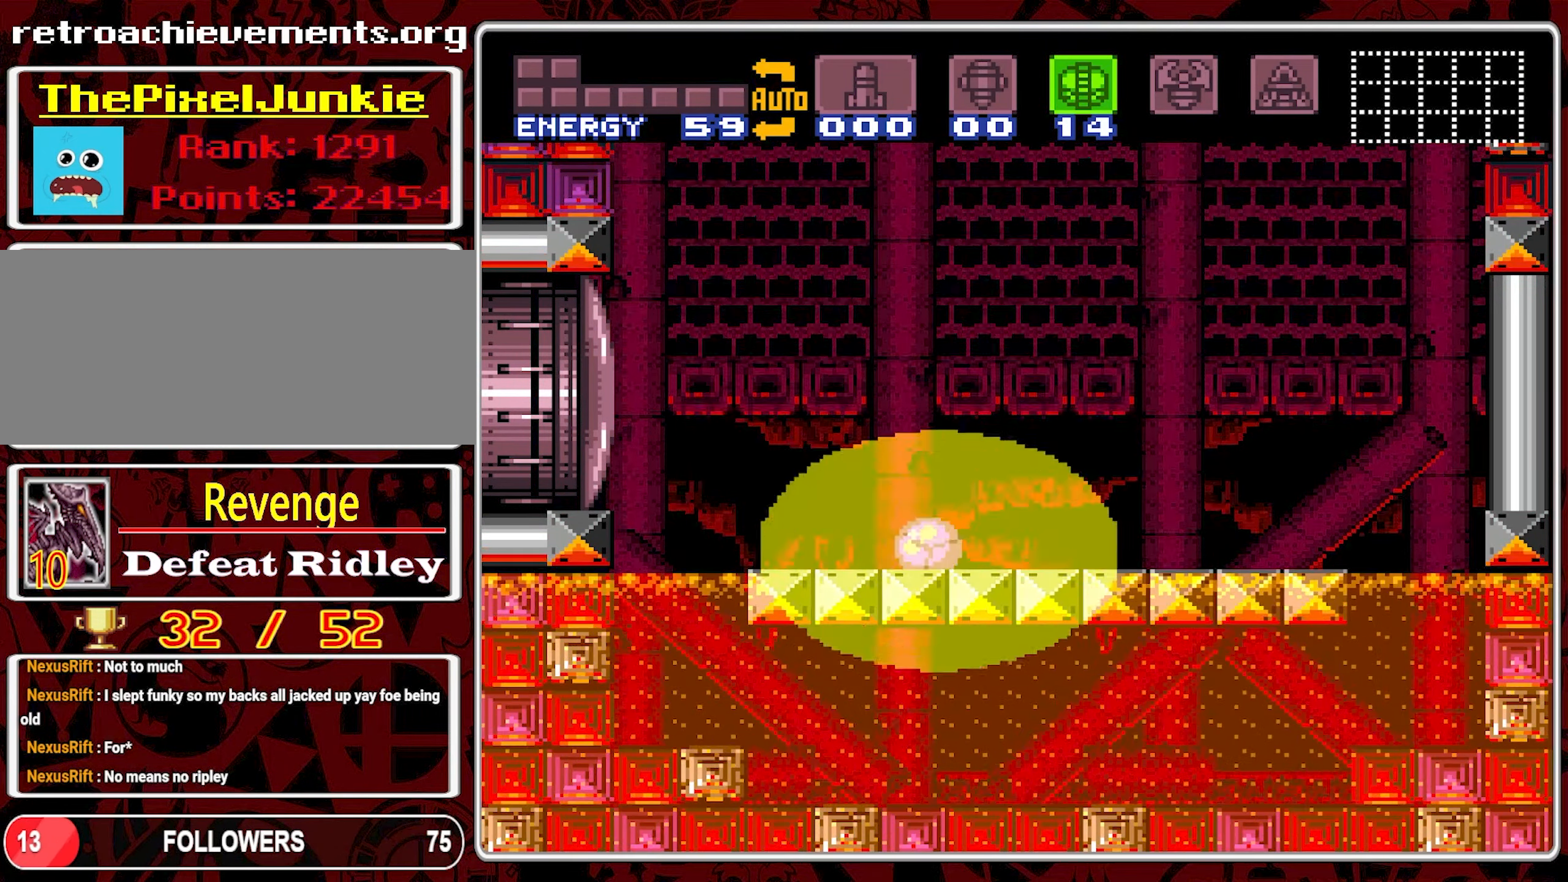
{"buttons": ["Y"], "events": [[100, "Y", "up"], [150, "Y", "down"], [283, "Y", "up"], [433, "DPAD_RIGHT", "up"], [433, "Y", "down"]]}
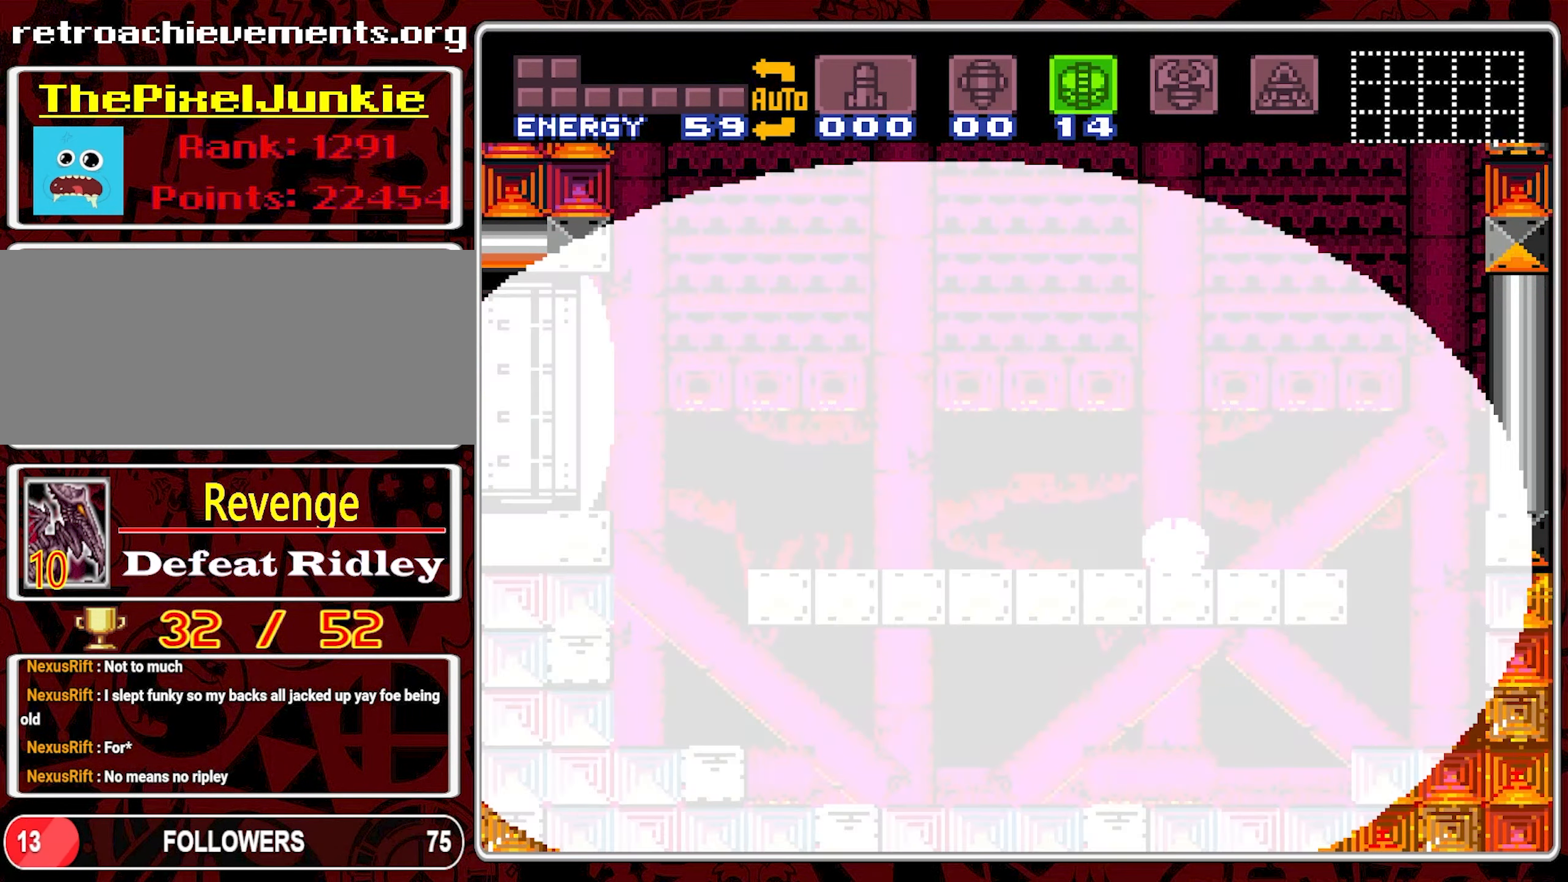
{"buttons": ["DPAD_LEFT"], "events": [[16, "DPAD_LEFT", "down"], [50, "Y", "up"], [116, "Y", "down"], [166, "Y", "up"], [216, "Y", "down"], [416, "Y", "up"]]}
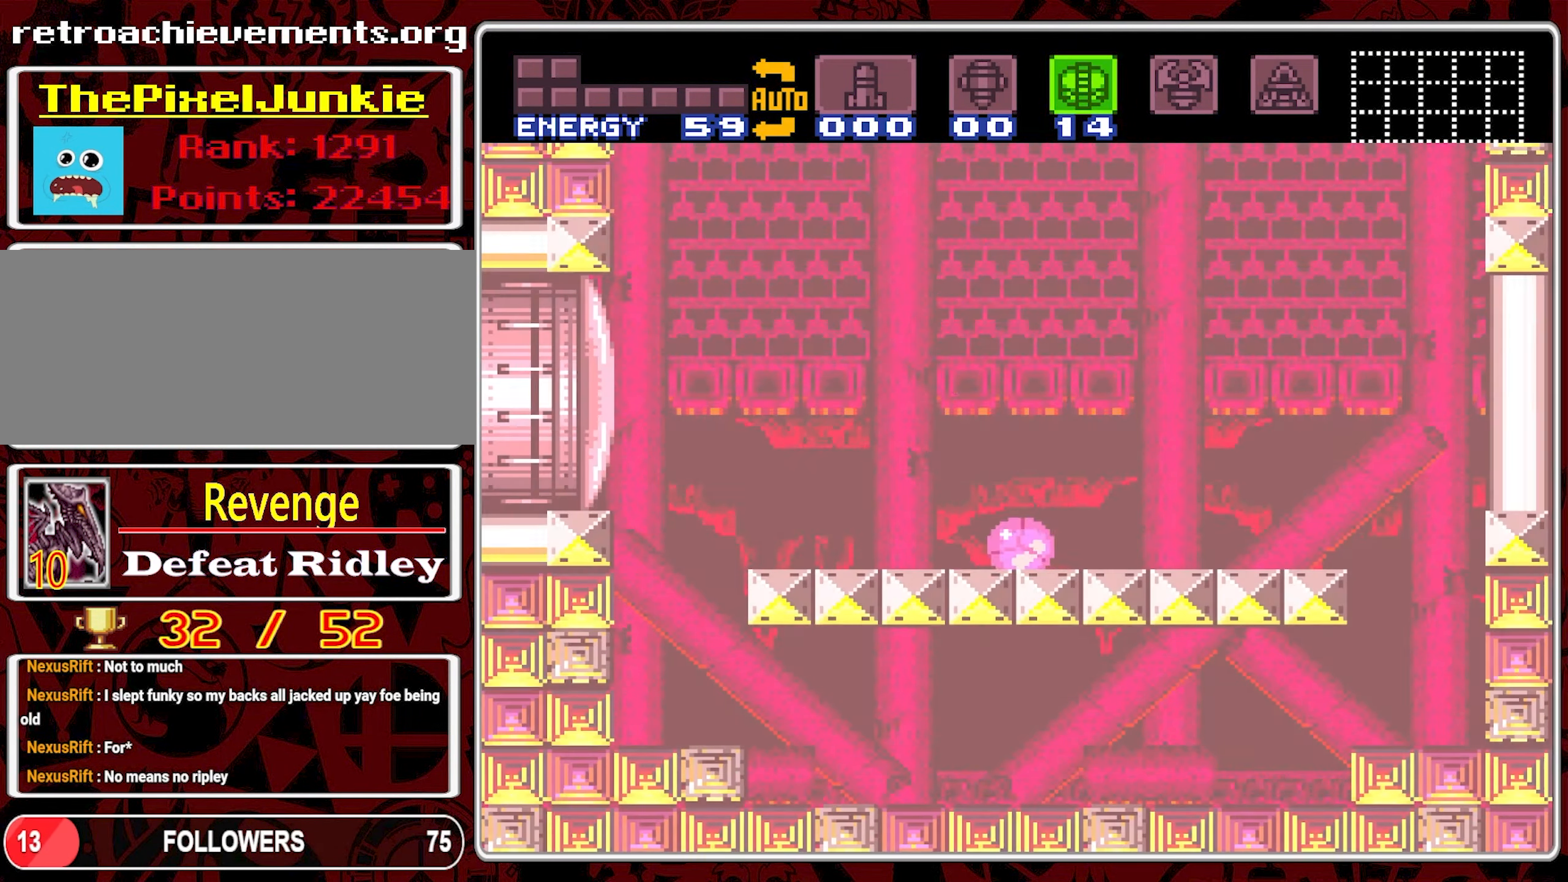
{"buttons": ["DPAD_RIGHT"], "events": [[83, "Y", "down"], [133, "DPAD_LEFT", "up"], [183, "Y", "up"], [300, "DPAD_RIGHT", "down"], [366, "Y", "down"], [450, "Y", "up"]]}
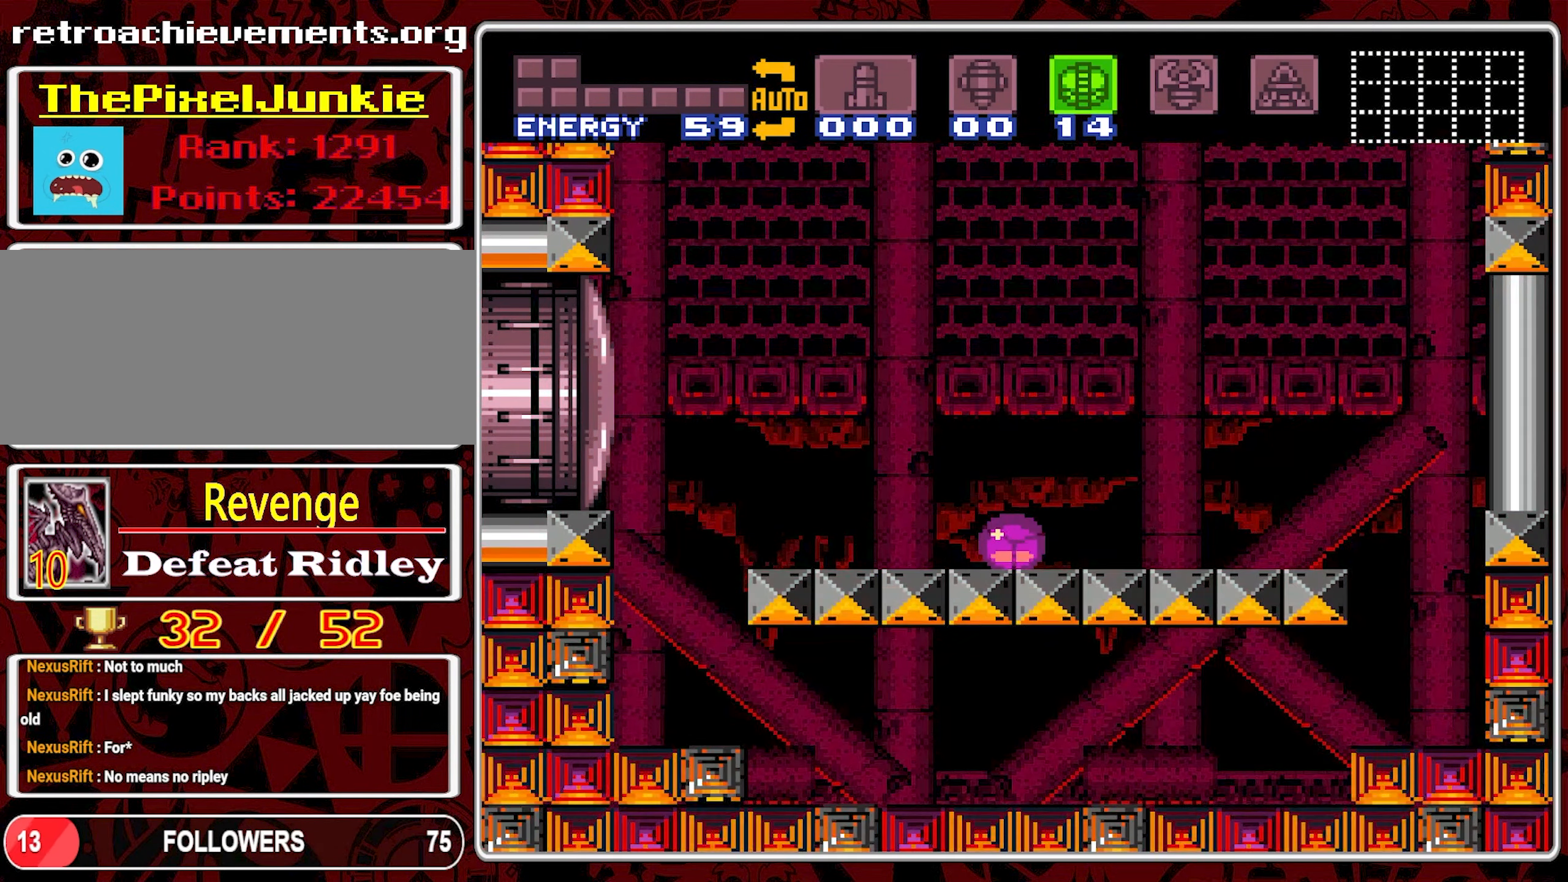
{"buttons": ["DPAD_LEFT"], "events": [[16, "Y", "down"], [166, "Y", "up"], [283, "Y", "down"], [300, "DPAD_RIGHT", "up"], [333, "Y", "up"], [383, "DPAD_LEFT", "down"], [400, "Y", "down"], [483, "Y", "up"]]}
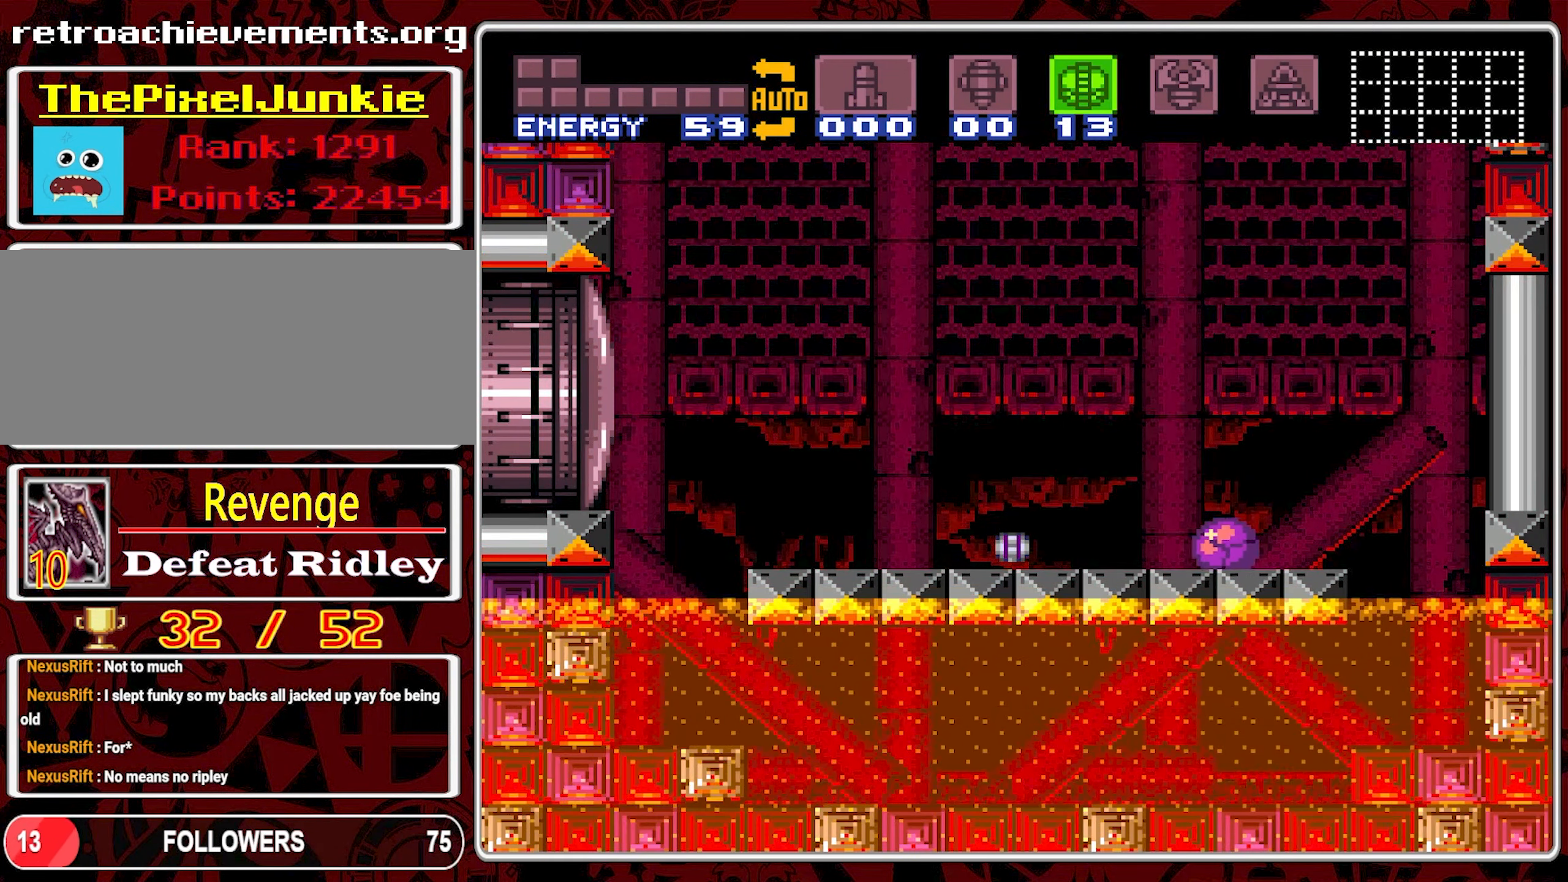
{"buttons": ["Y"], "events": [[183, "Y", "down"], [366, "Y", "up"], [400, "DPAD_LEFT", "up"], [433, "Y", "down"]]}
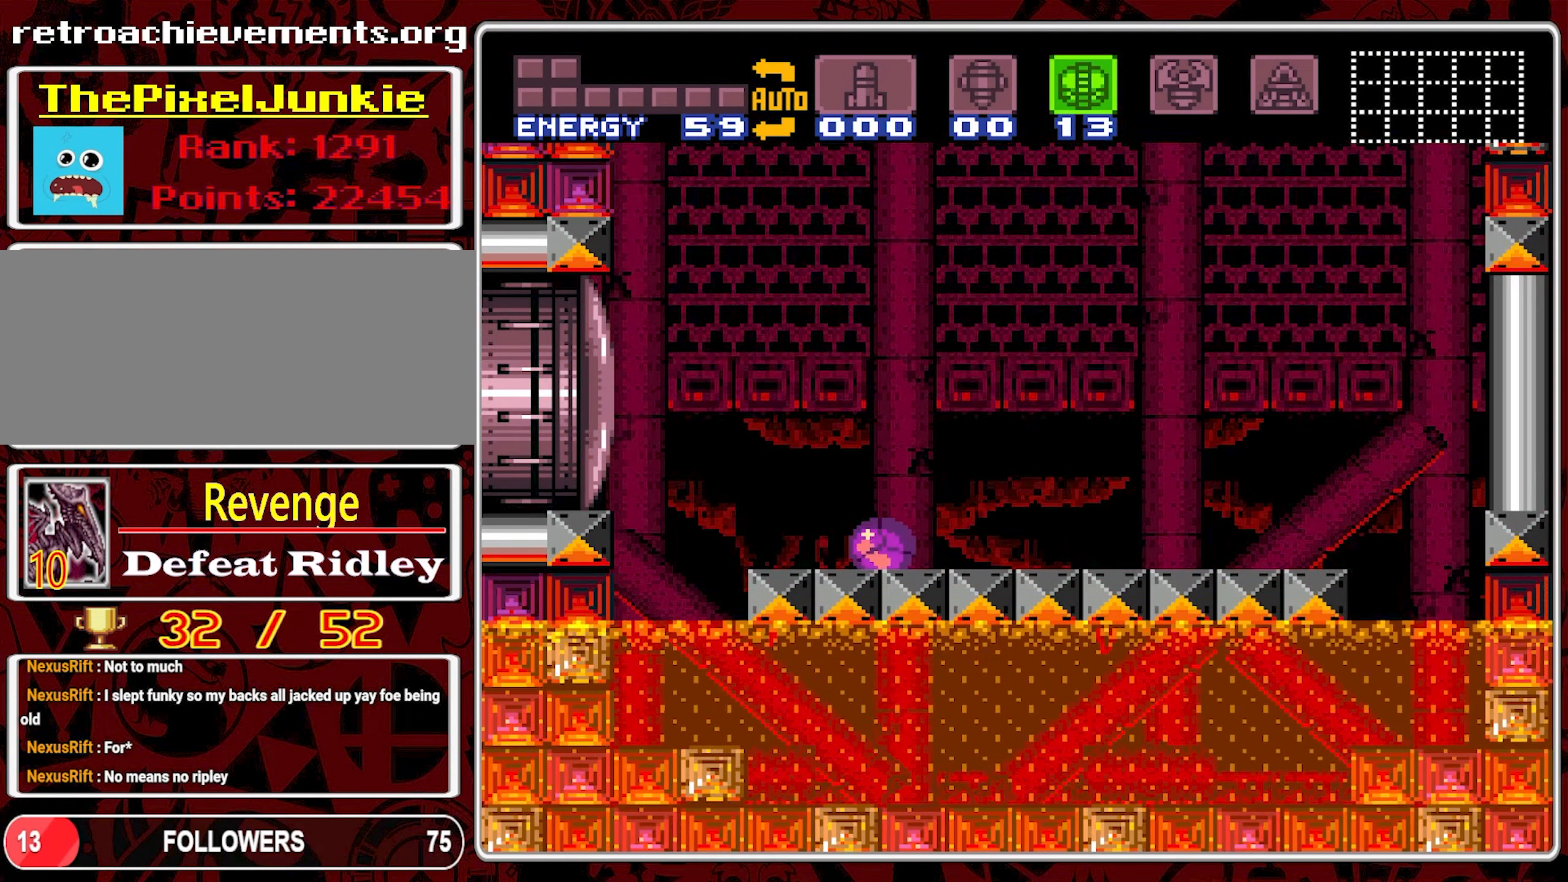
{"buttons": [], "events": [[33, "DPAD_RIGHT", "down"], [33, "Y", "up"], [100, "Y", "down"], [216, "Y", "up"], [283, "Y", "down"], [400, "Y", "up"], [466, "DPAD_RIGHT", "up"]]}
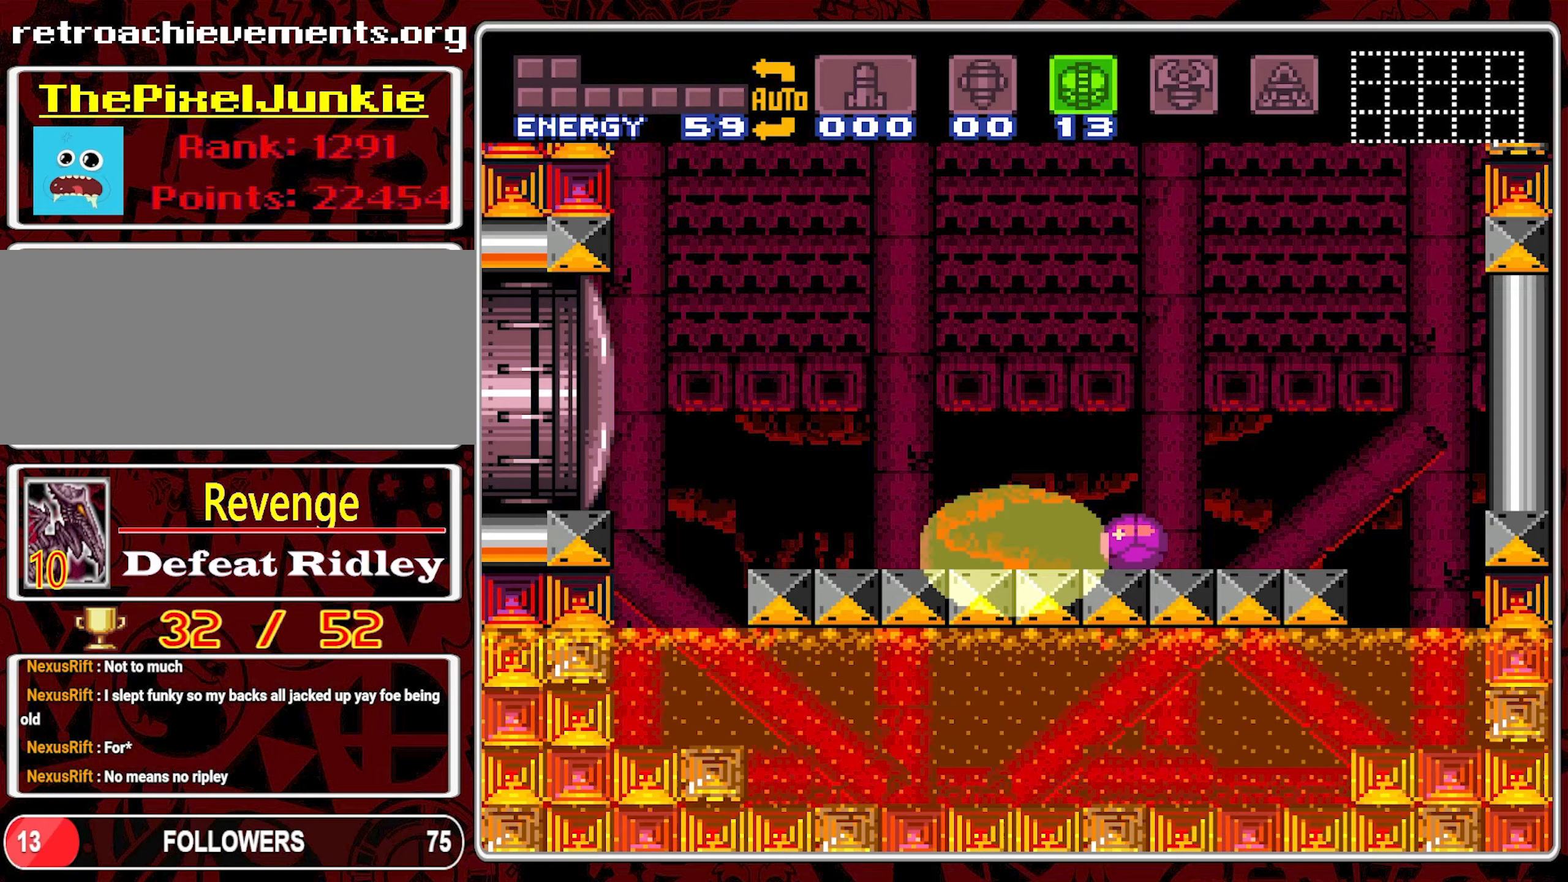
{"buttons": [], "events": [[133, "DPAD_LEFT", "down"], [267, "DPAD_LEFT", "up"]]}
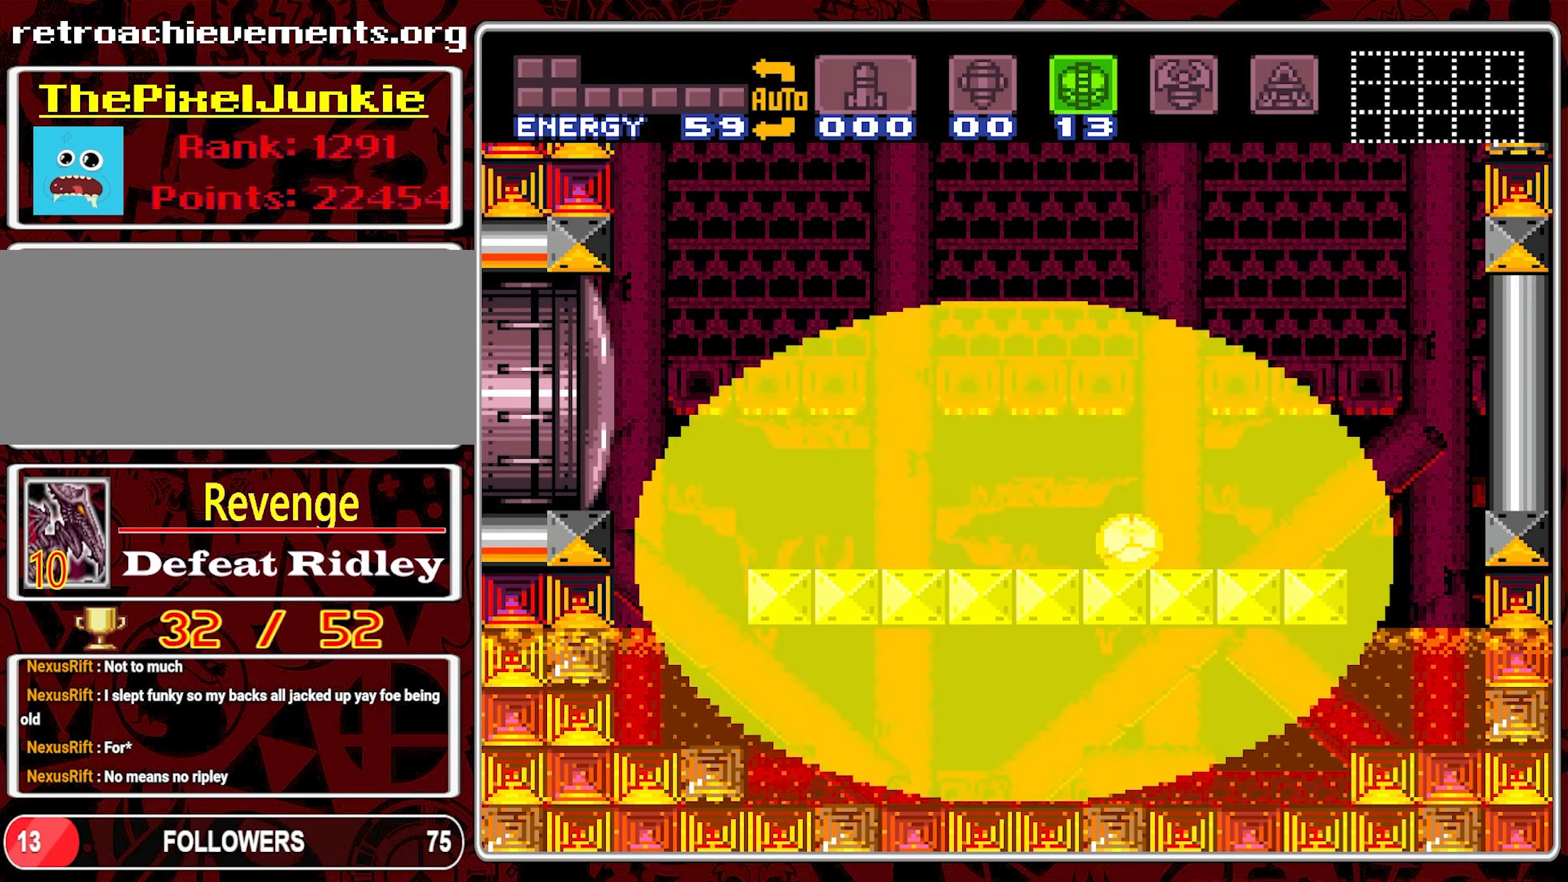
{"buttons": [], "events": []}
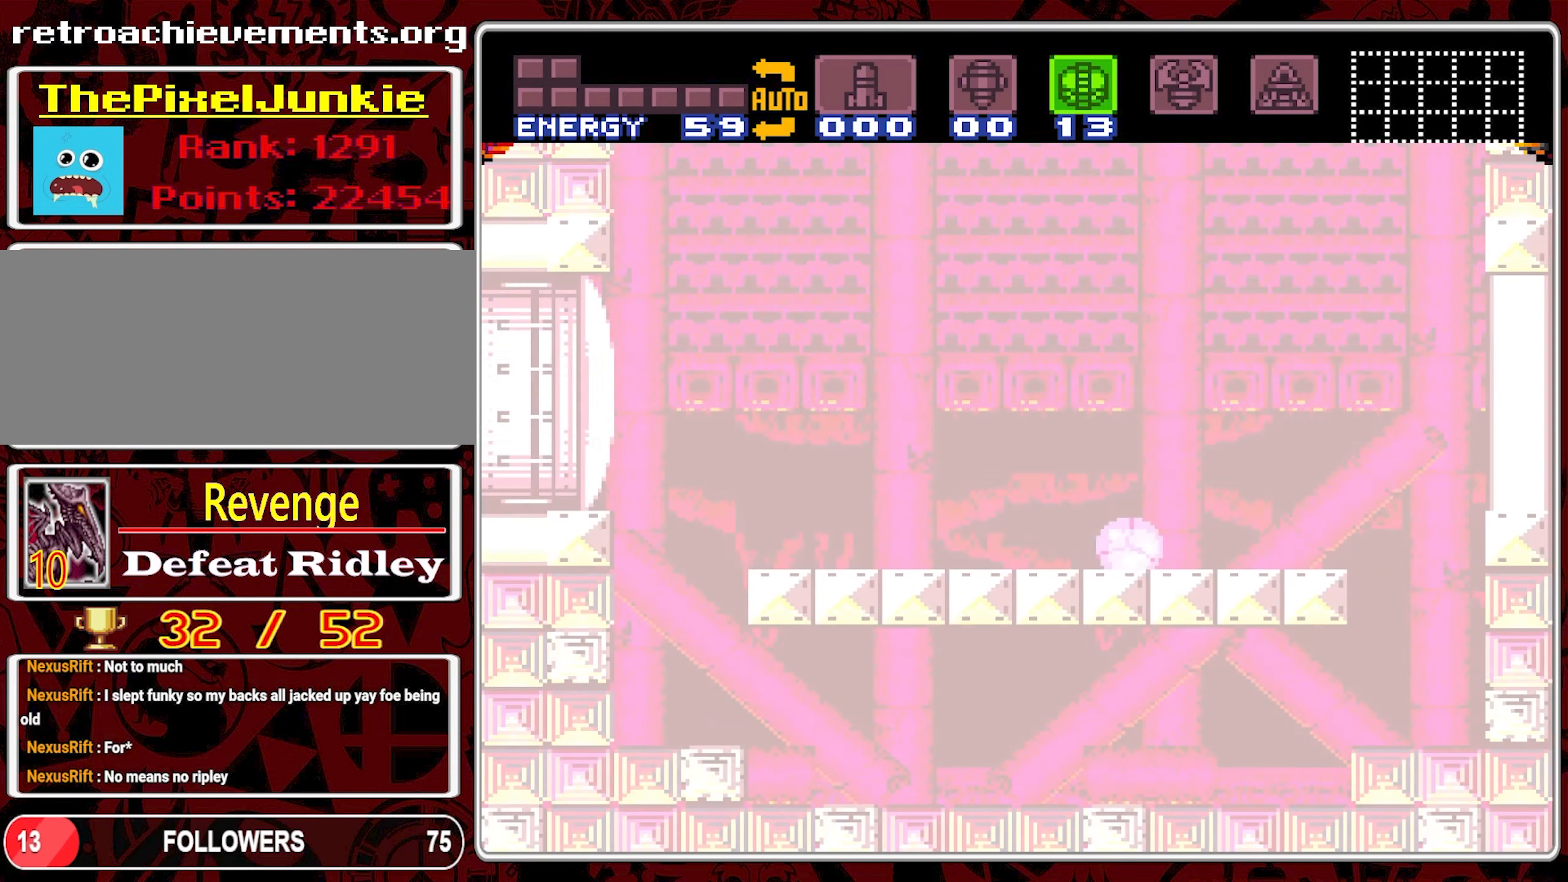
{"buttons": [], "events": []}
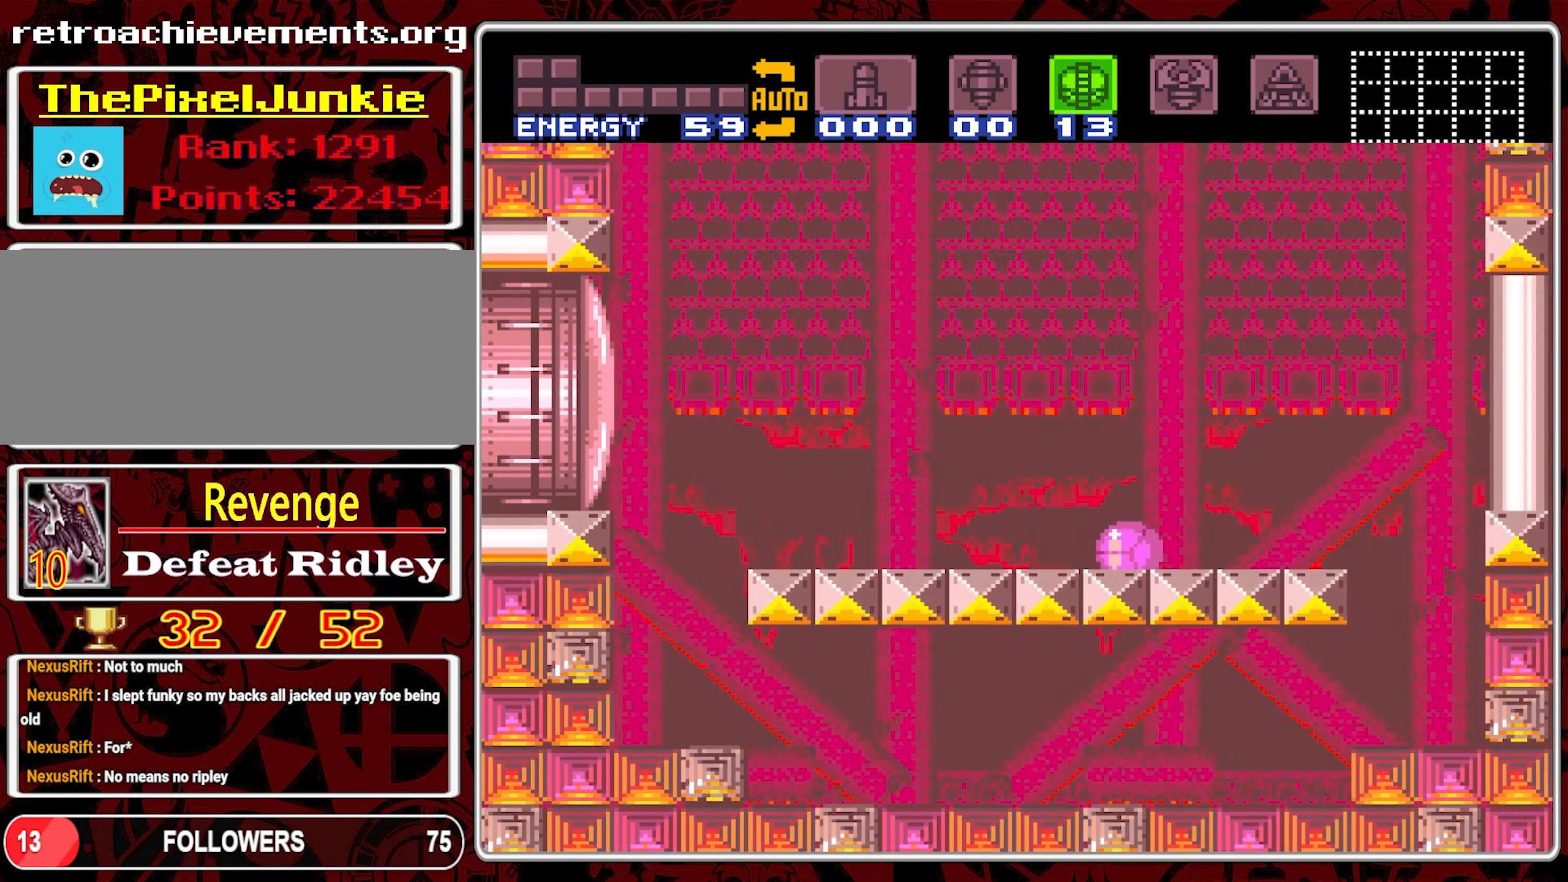
{"buttons": [], "events": []}
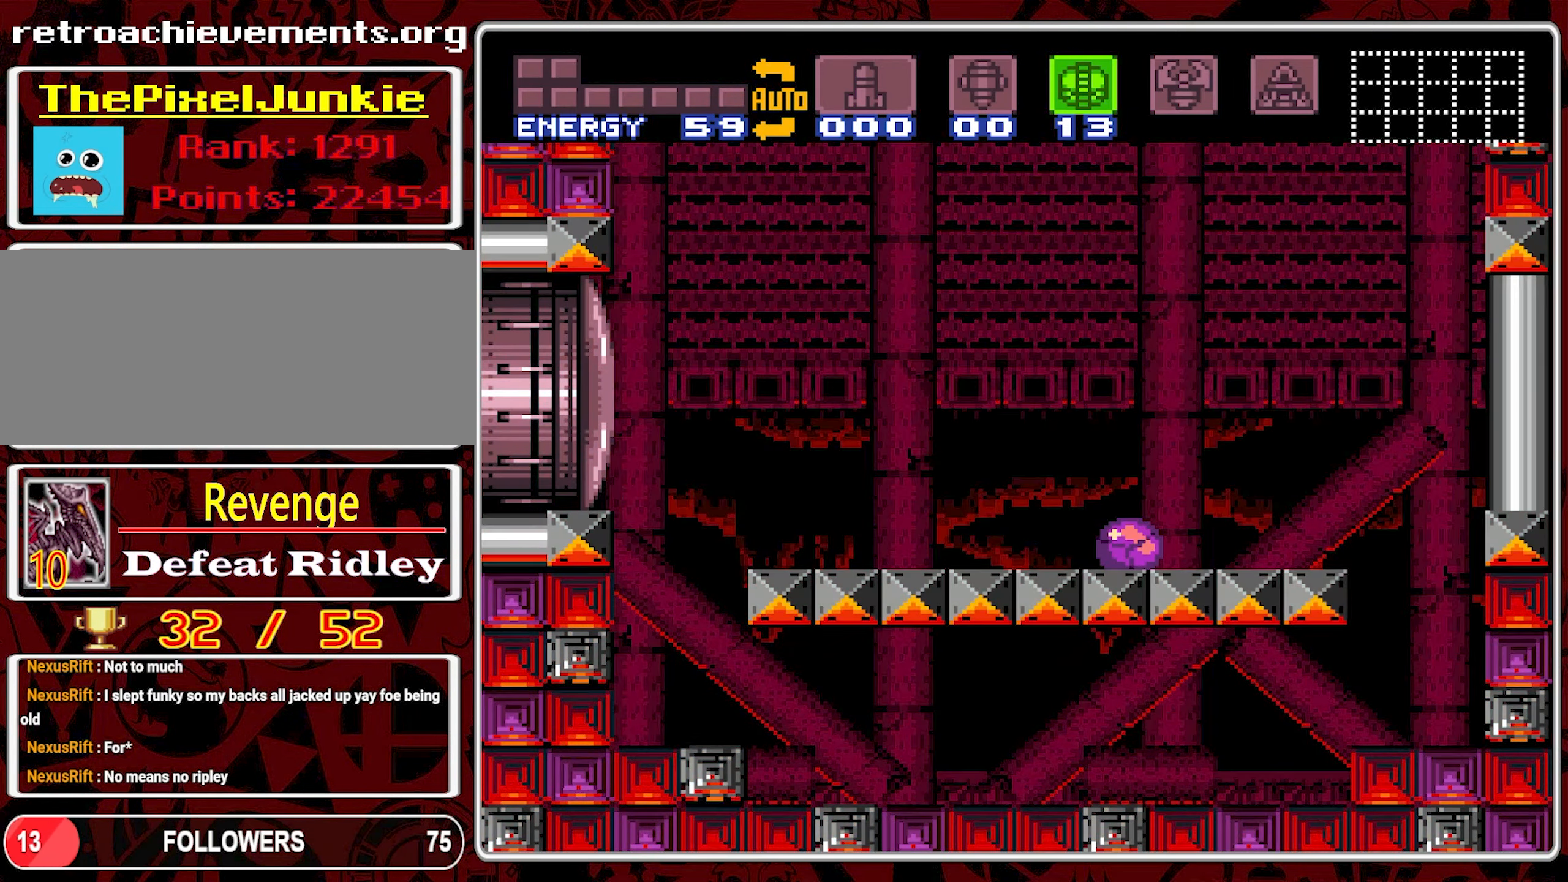
{"buttons": [], "events": []}
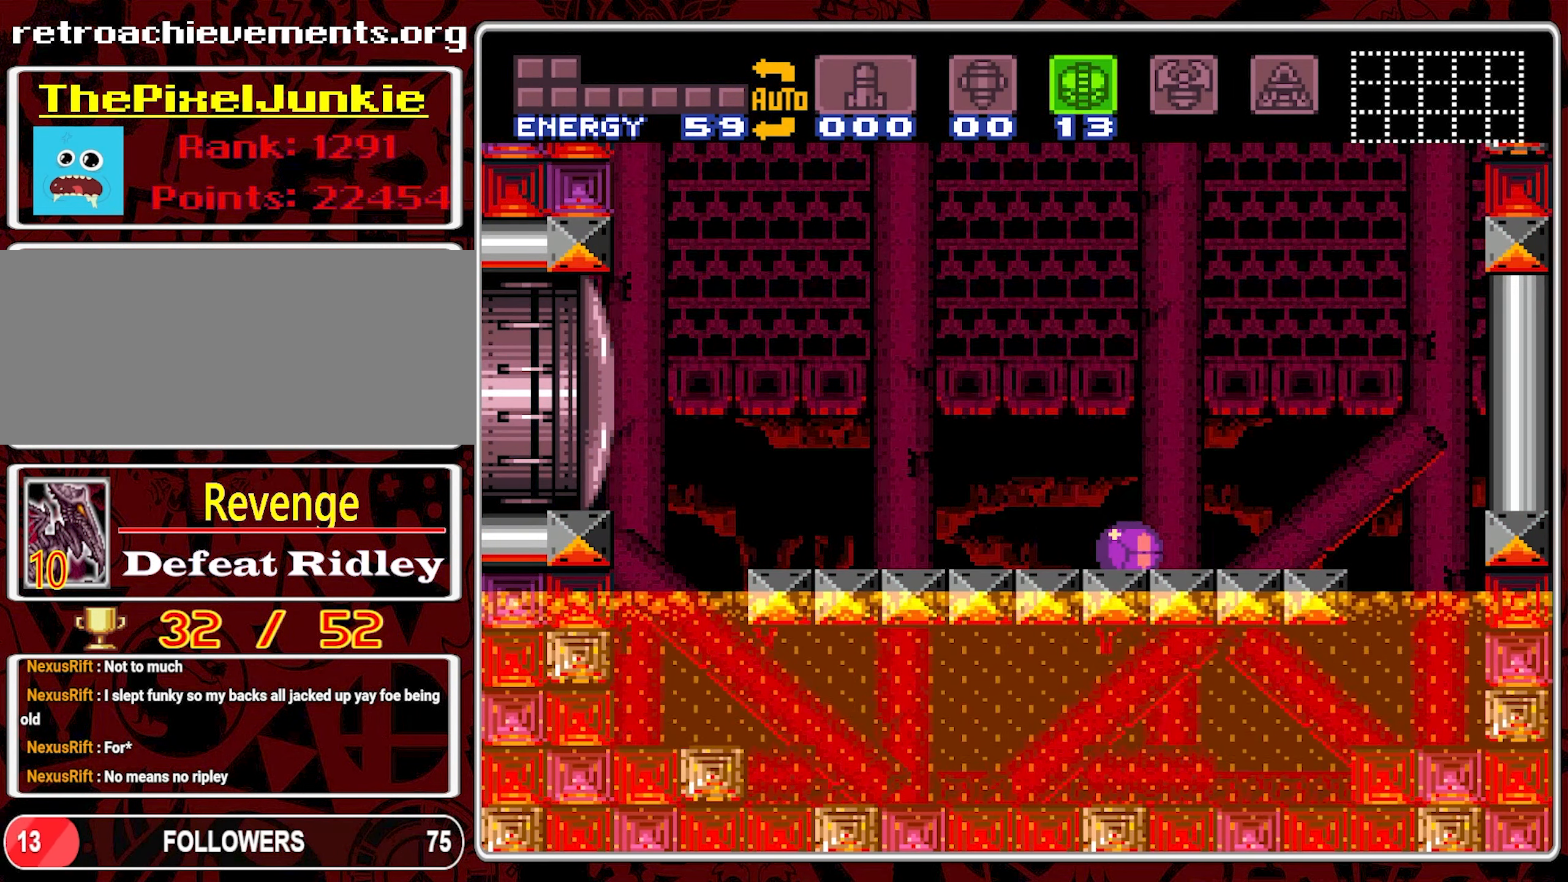
{"buttons": ["DPAD_LEFT"], "events": [[167, "Y", "down"], [250, "DPAD_LEFT", "down"], [250, "Y", "up"]]}
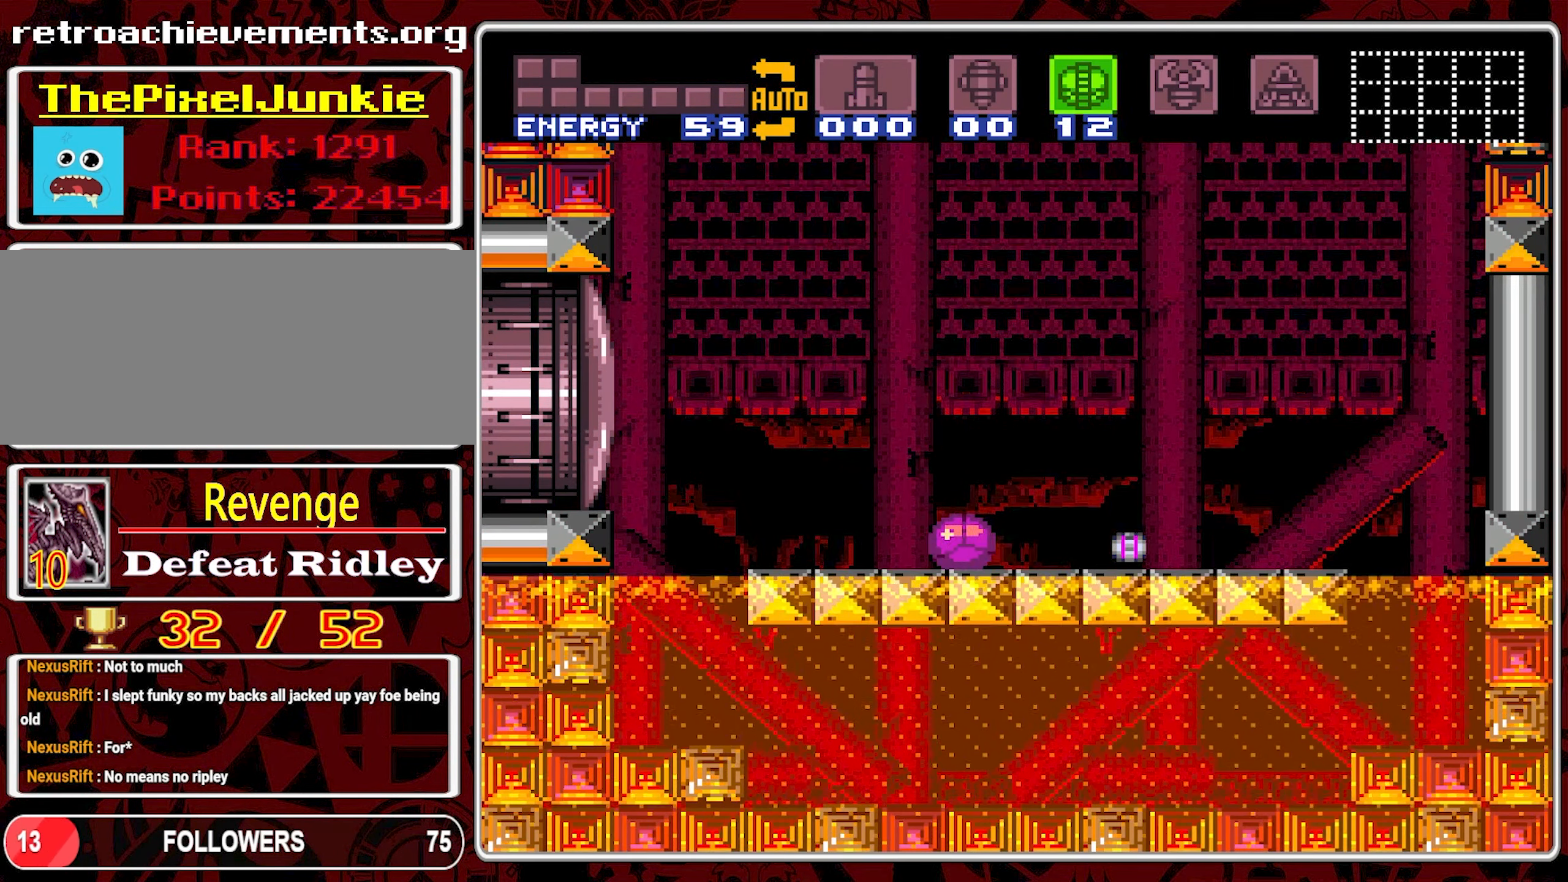
{"buttons": [], "events": [[150, "DPAD_LEFT", "up"]]}
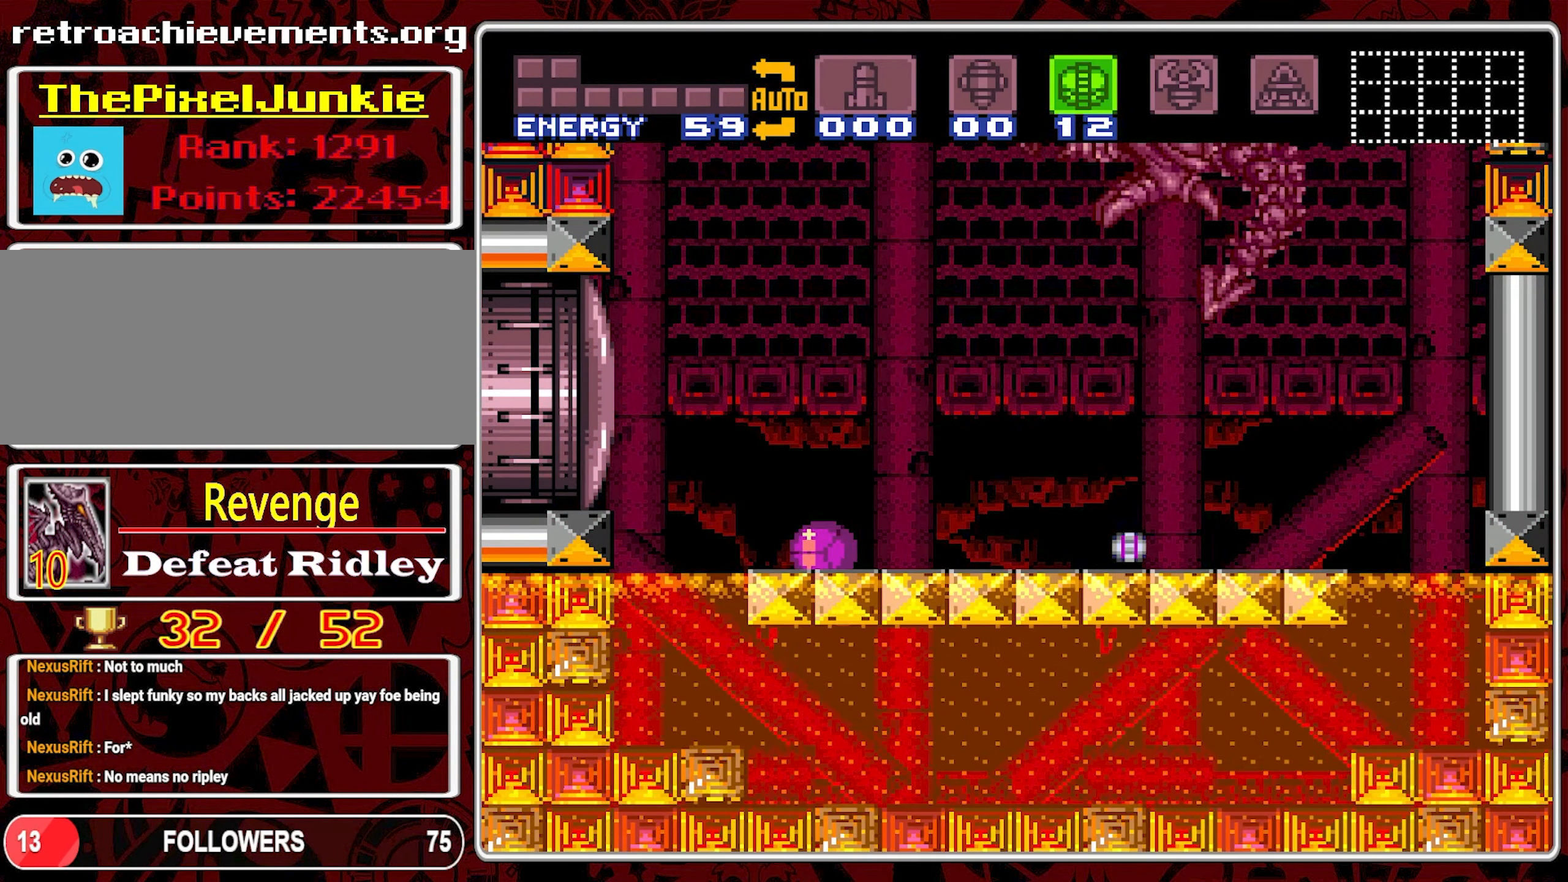
{"buttons": ["Y"], "events": [[350, "DPAD_LEFT", "down"], [400, "Y", "down"], [450, "DPAD_LEFT", "up"]]}
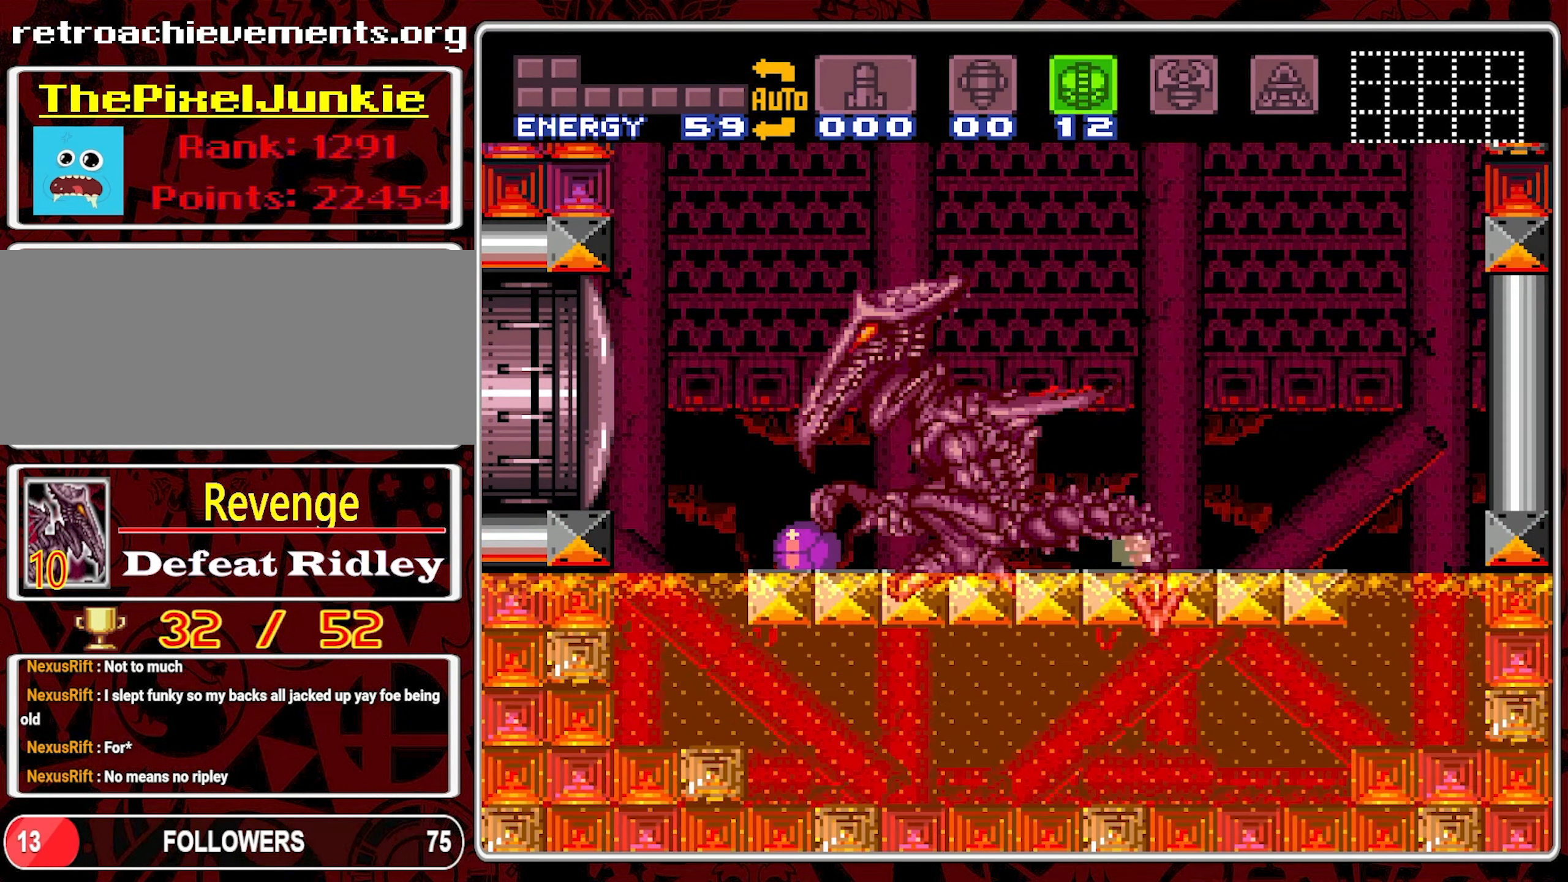
{"buttons": ["DPAD_RIGHT"], "events": [[17, "Y", "up"], [100, "Y", "down"], [200, "Y", "up"], [483, "DPAD_RIGHT", "down"]]}
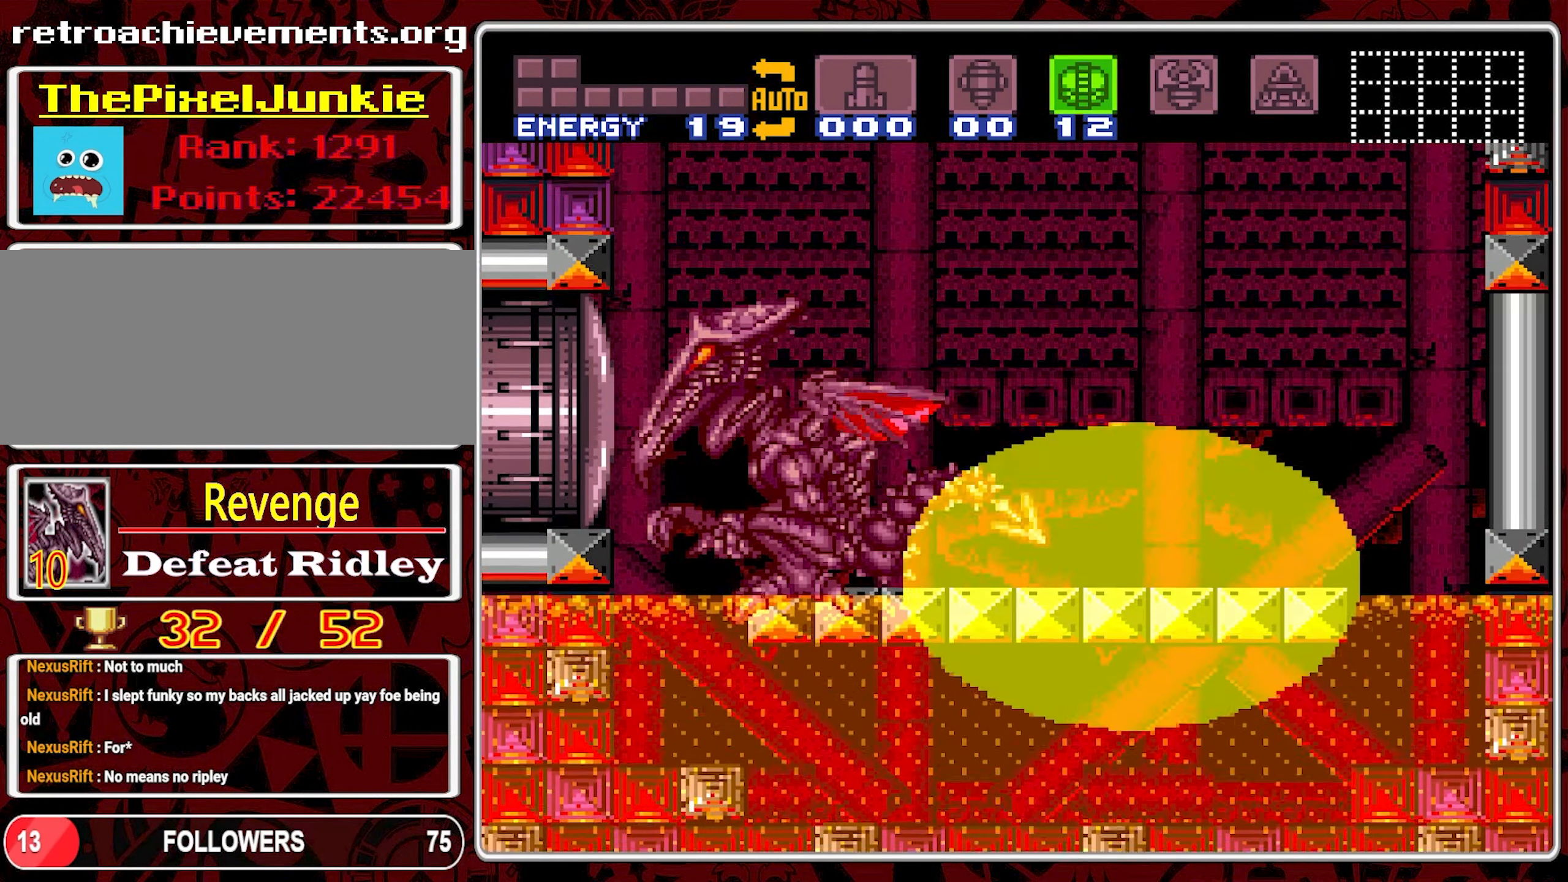
{"buttons": ["DPAD_RIGHT"], "events": [[100, "DPAD_RIGHT", "up"], [133, "DPAD_UP", "down"], [183, "DPAD_LEFT", "down"], [267, "DPAD_LEFT", "up"], [317, "DPAD_UP", "up"], [467, "DPAD_RIGHT", "down"]]}
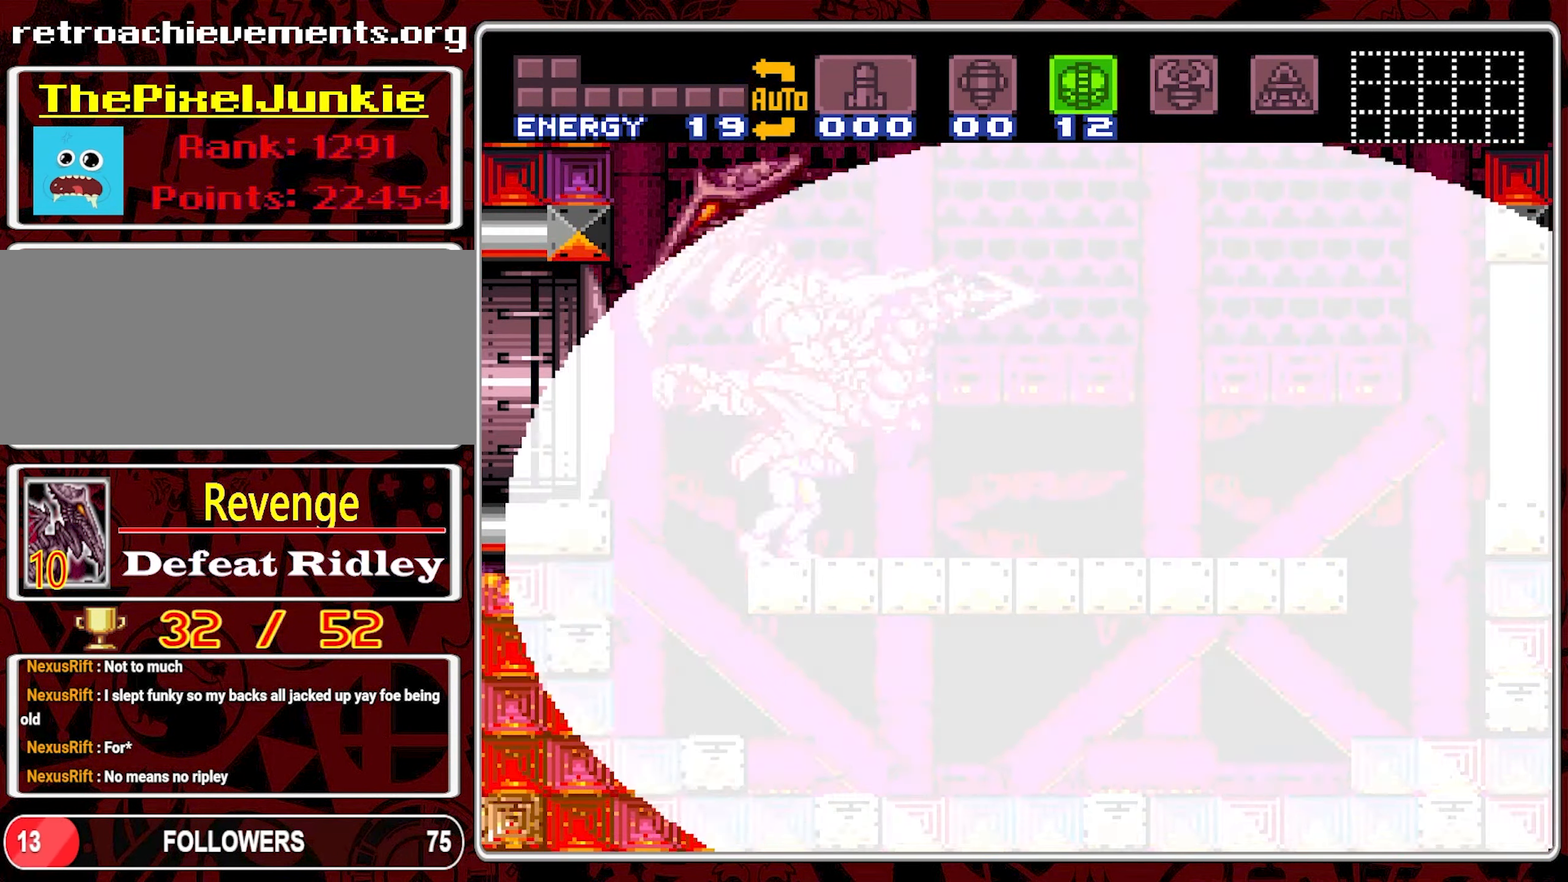
{"buttons": ["DPAD_RIGHT"], "events": [[33, "DPAD_RIGHT", "up"], [33, "DPAD_UP", "down"], [84, "DPAD_UP", "up"], [317, "DPAD_RIGHT", "down"]]}
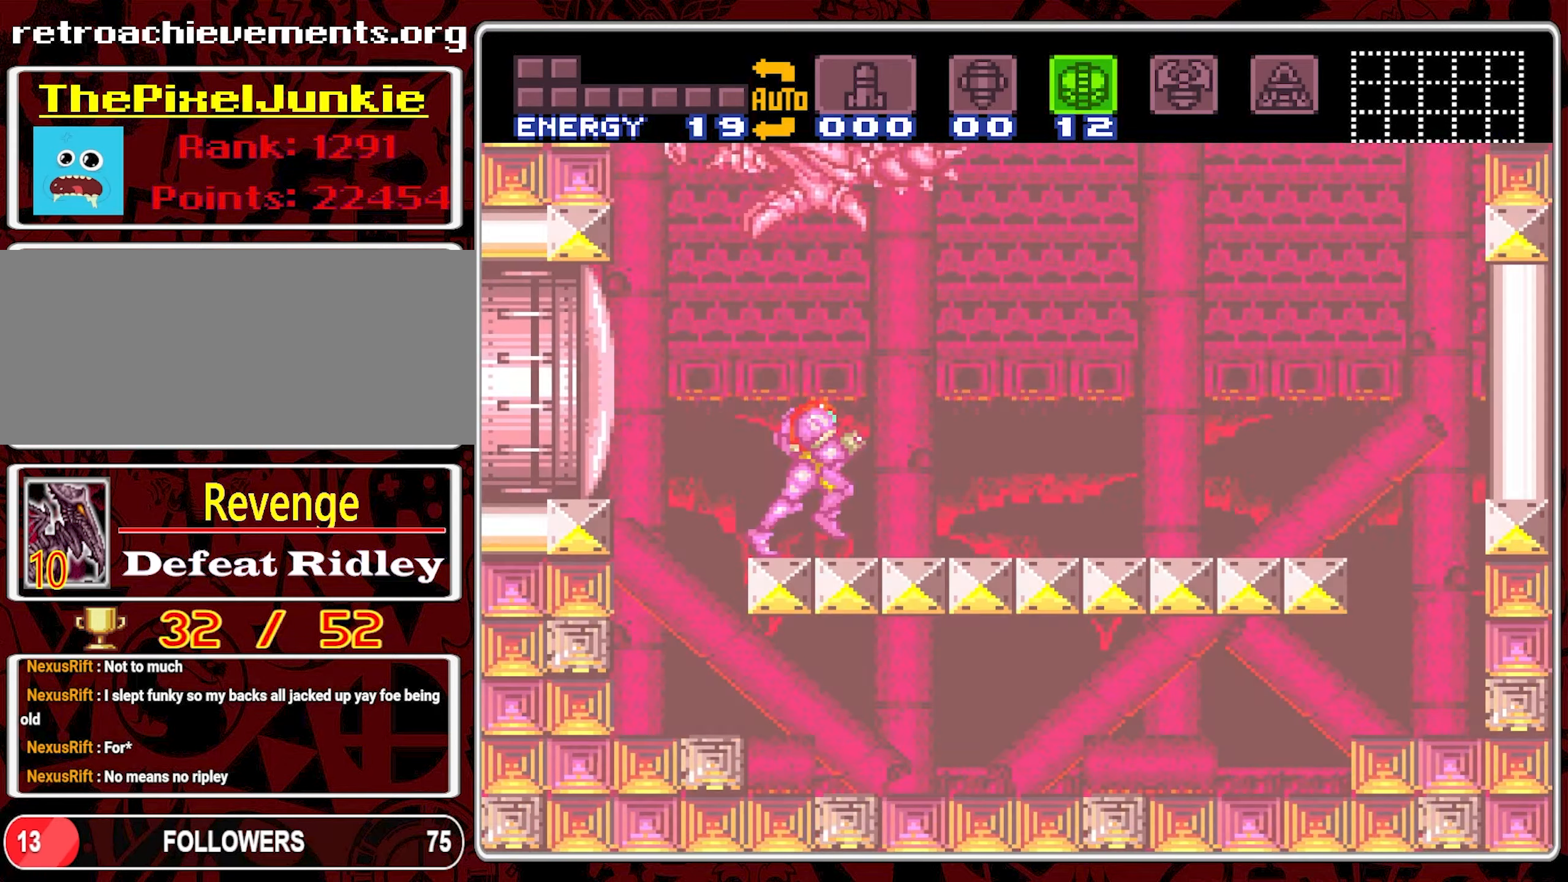
{"buttons": [], "events": [[17, "DPAD_RIGHT", "up"], [134, "DPAD_DOWN", "down"], [184, "DPAD_DOWN", "up"], [250, "DPAD_DOWN", "down"], [350, "DPAD_DOWN", "up"]]}
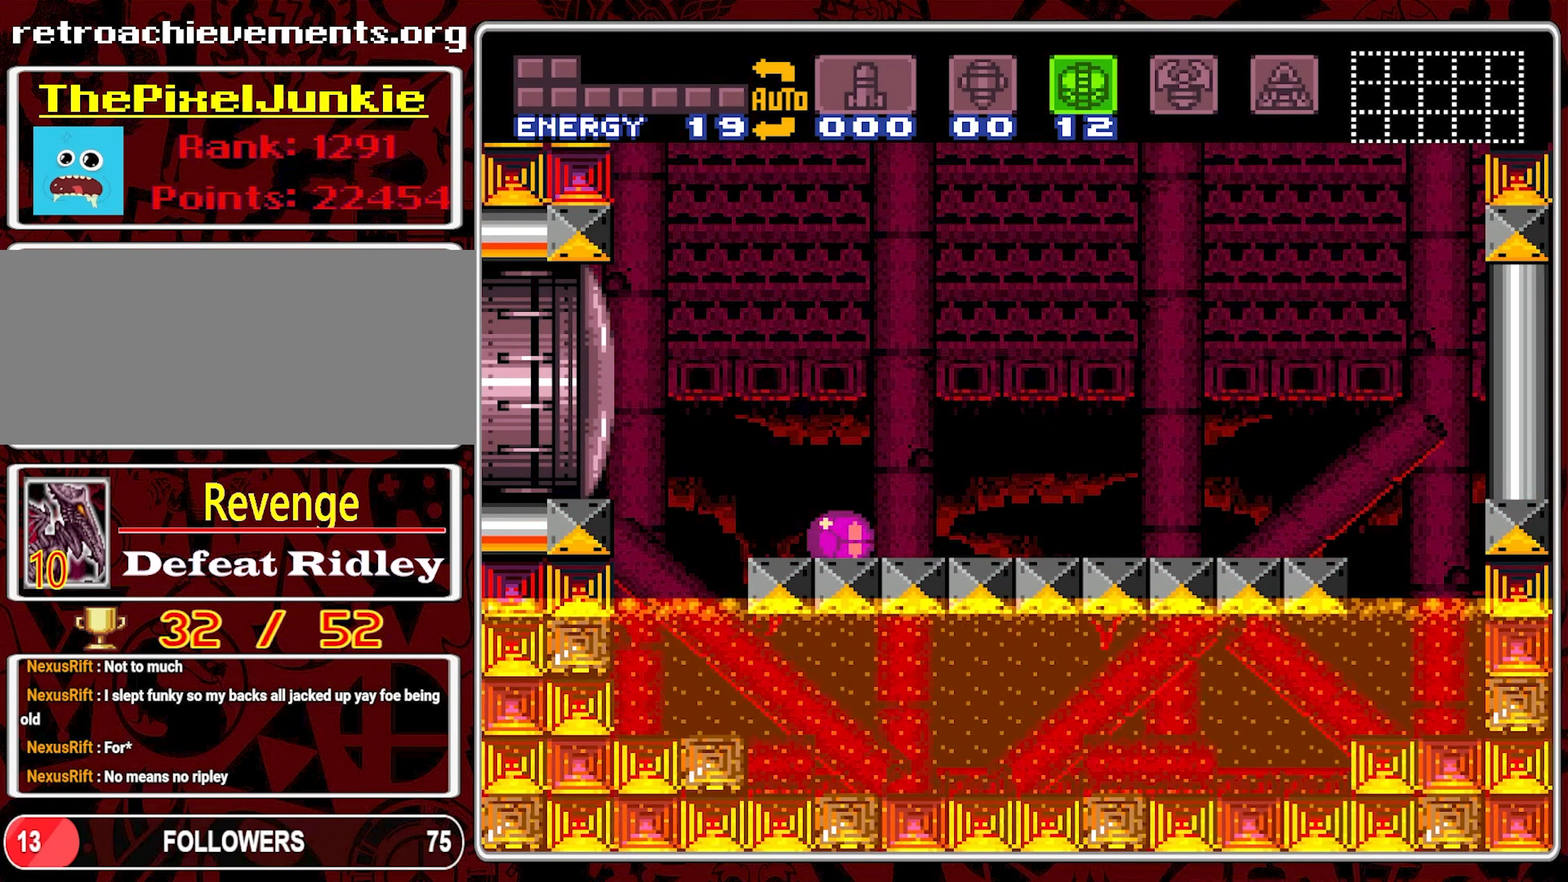
{"buttons": [], "events": [[17, "DPAD_RIGHT", "down"], [150, "DPAD_RIGHT", "up"]]}
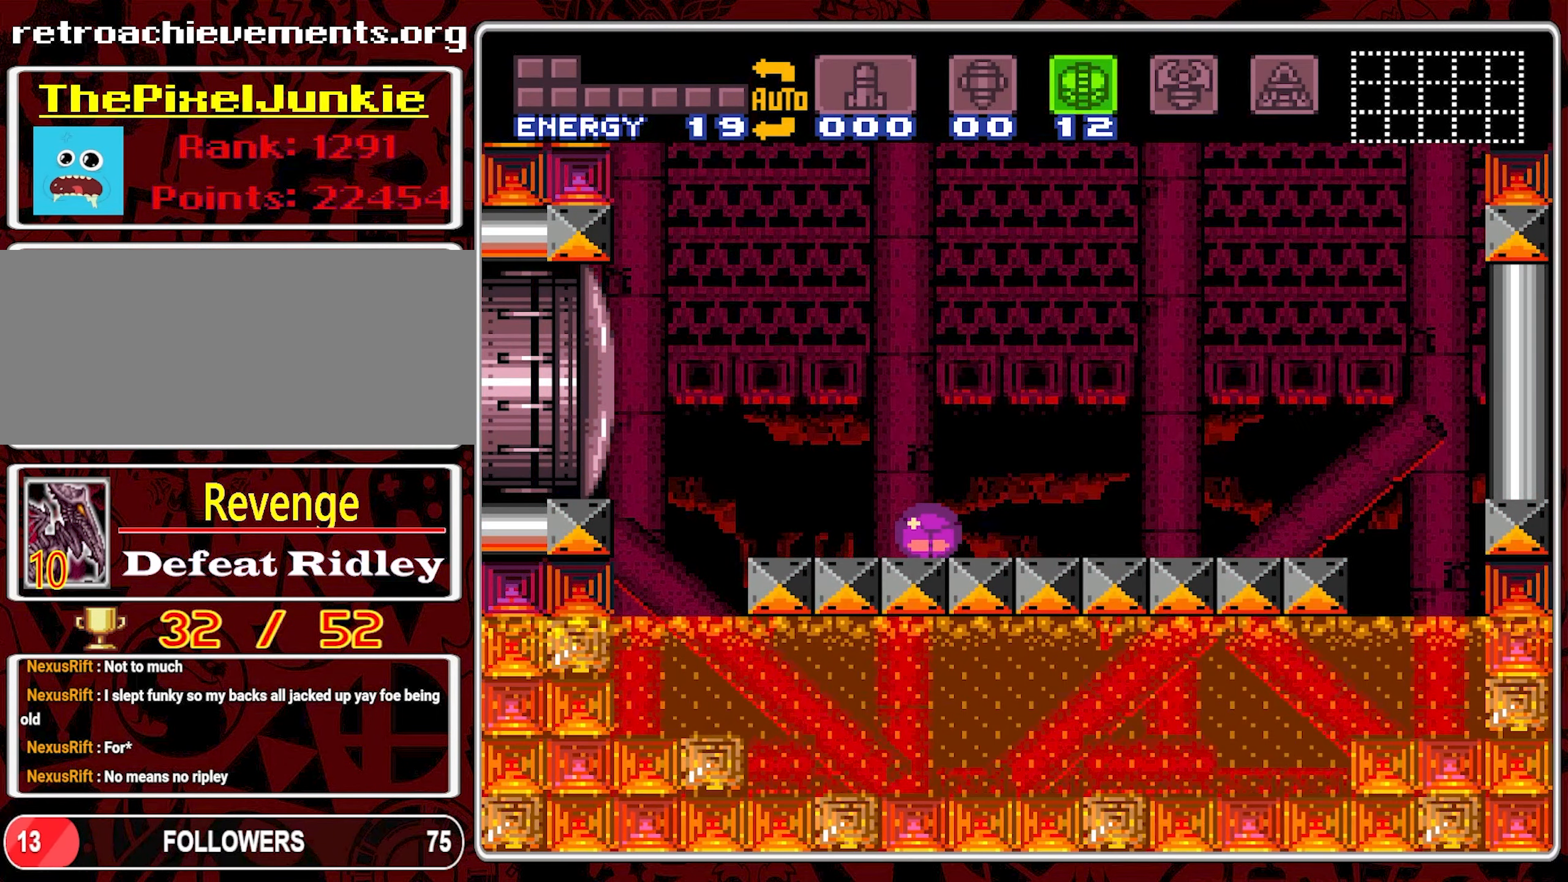
{"buttons": ["DPAD_RIGHT"], "events": [[250, "Y", "down"], [317, "DPAD_RIGHT", "down"], [350, "Y", "up"]]}
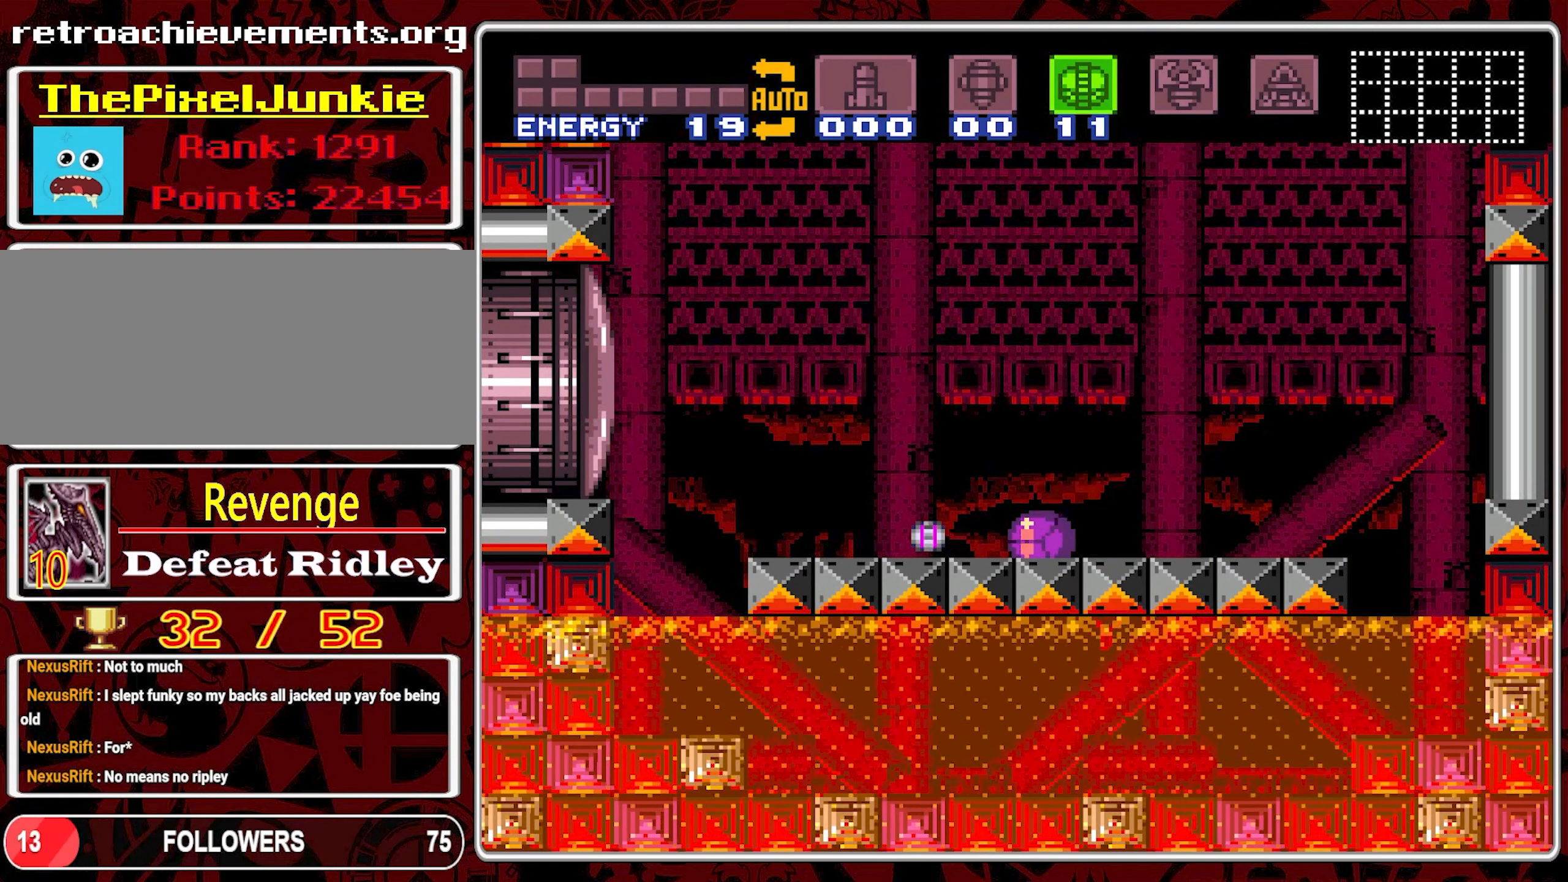
{"buttons": [], "events": [[300, "DPAD_RIGHT", "up"]]}
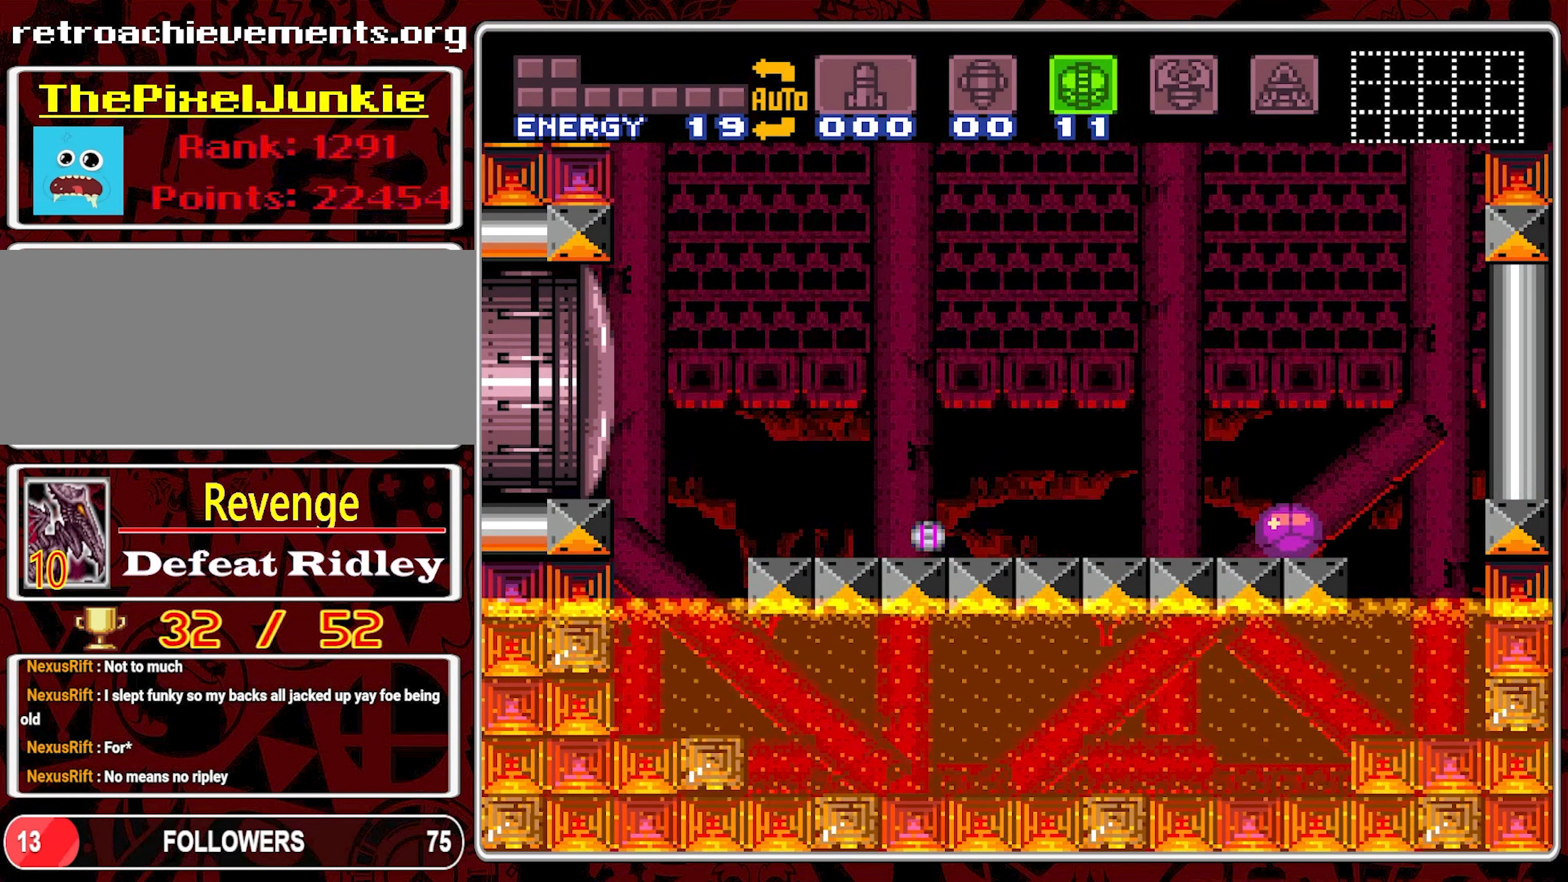
{"buttons": [], "events": []}